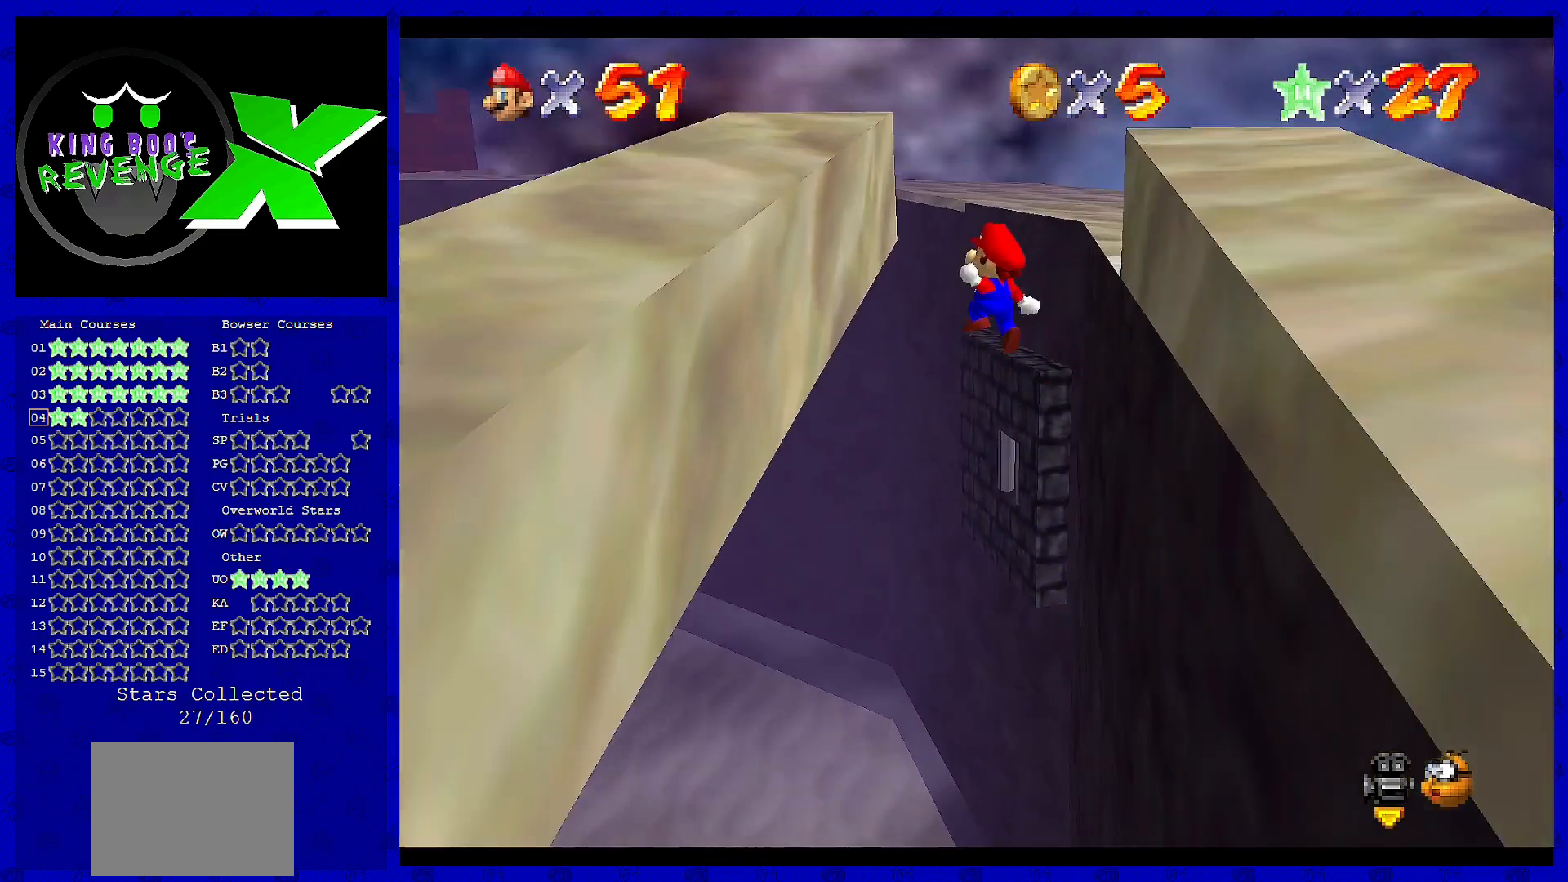
Gameplay with a controller (Nintendo layout); each line is a JSON object with the inputs held at the frame after it. "events" lists button and stick changes between this image and that frame as [ms after this image, input, new state], when the widget could be followed in between. Not read: L3 R3 Z.
{"buttons": [], "left_stick": "up", "events": [[40, "A", "up"], [200, "left_stick", "left"], [320, "left_stick", "up-left"], [440, "left_stick", "up"]]}
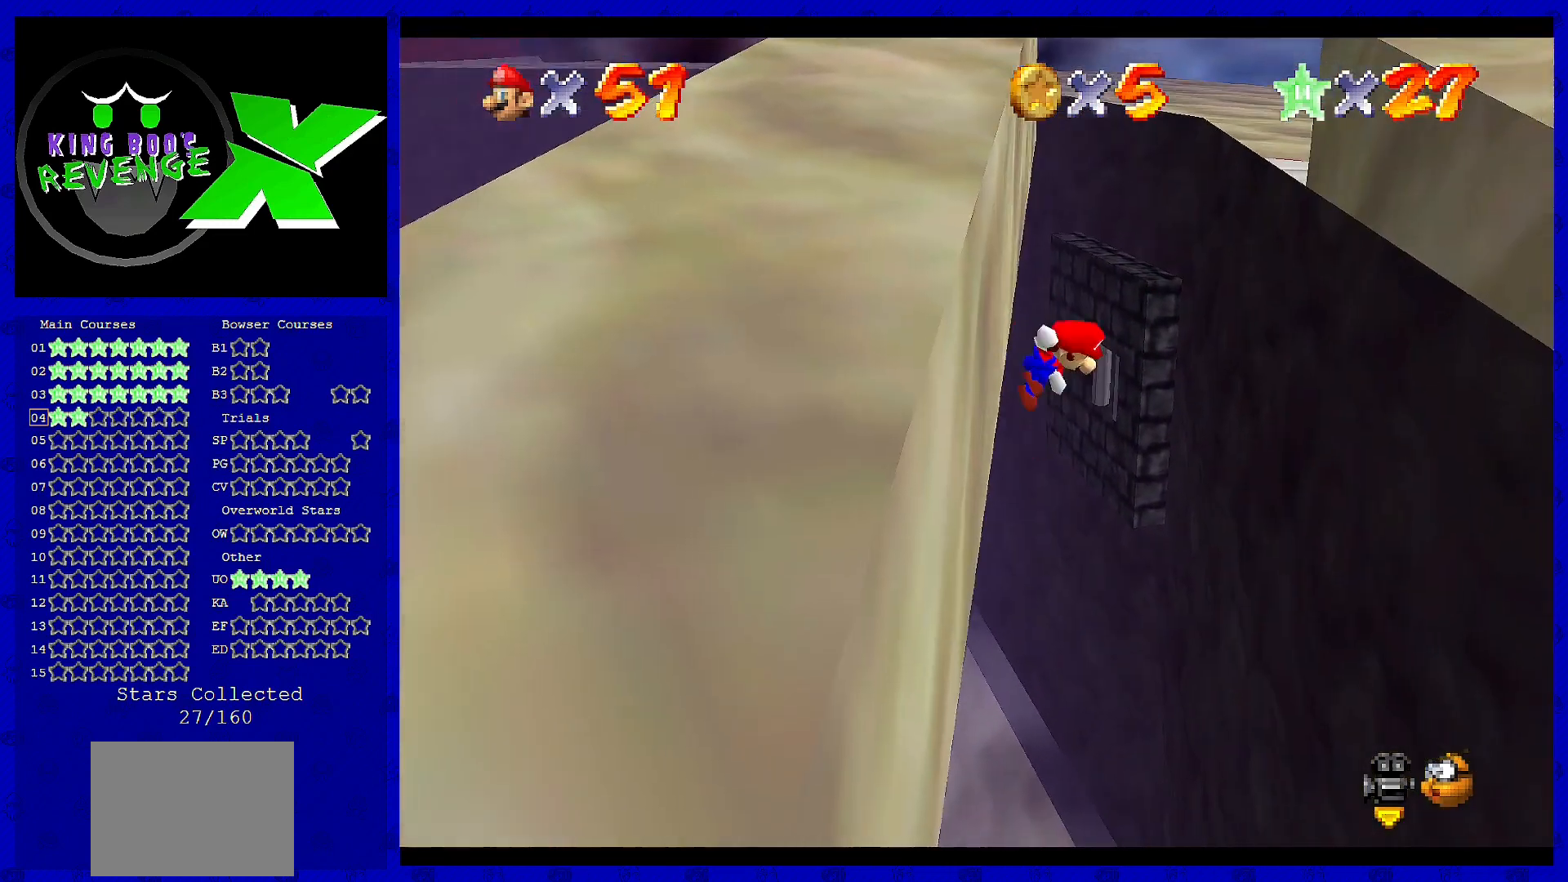
{"buttons": [], "left_stick": "up-right", "events": [[40, "A", "down"], [80, "left_stick", "up-right"], [320, "A", "up"]]}
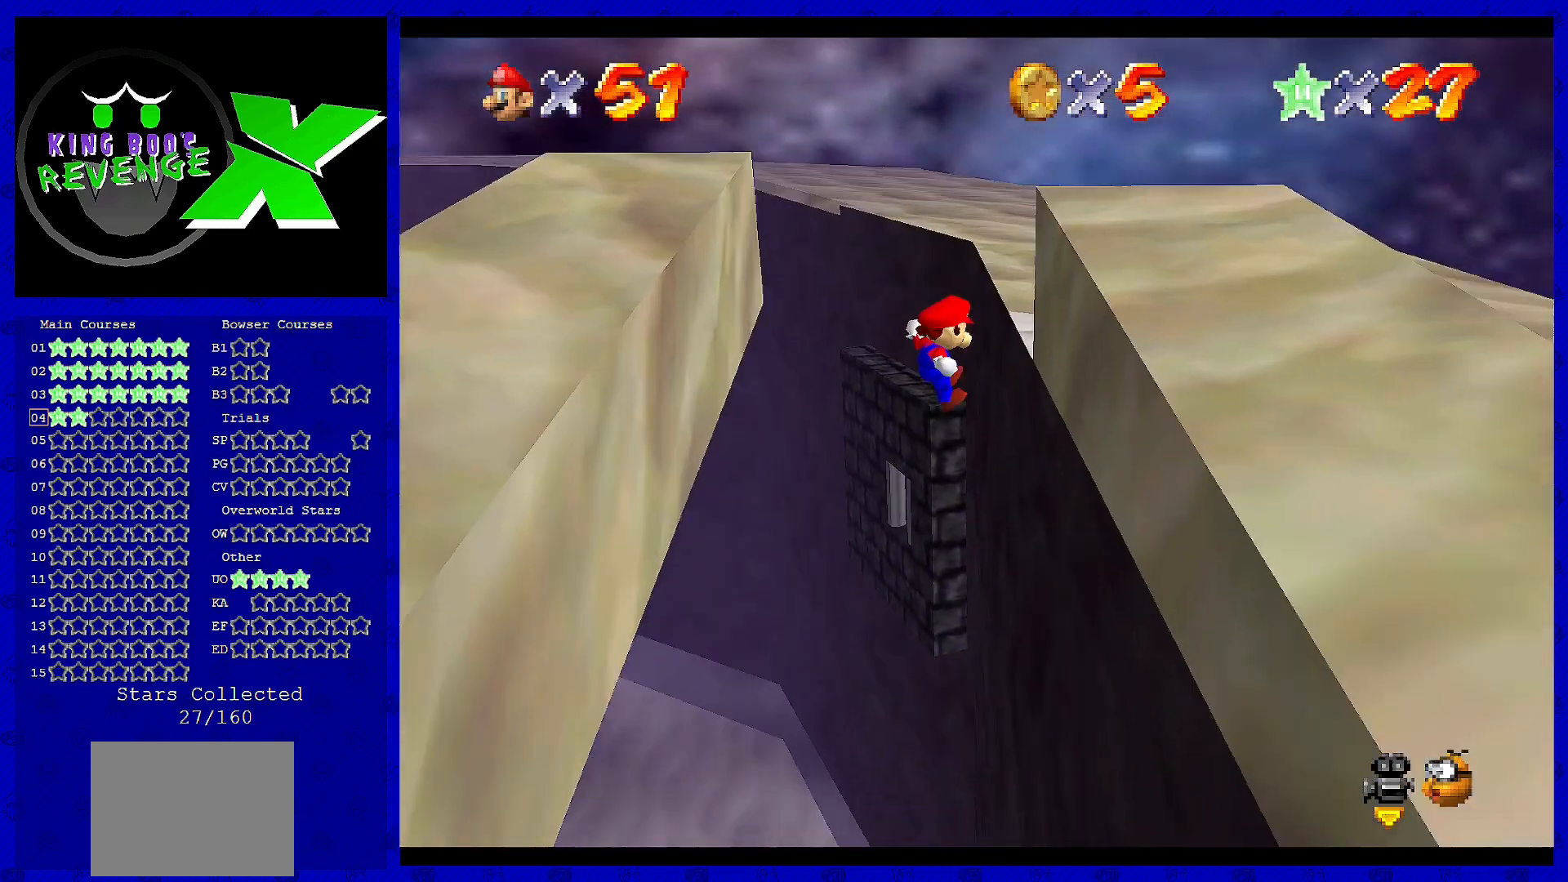
{"buttons": ["A"], "left_stick": "up", "events": [[240, "left_stick", "up"], [400, "A", "down"]]}
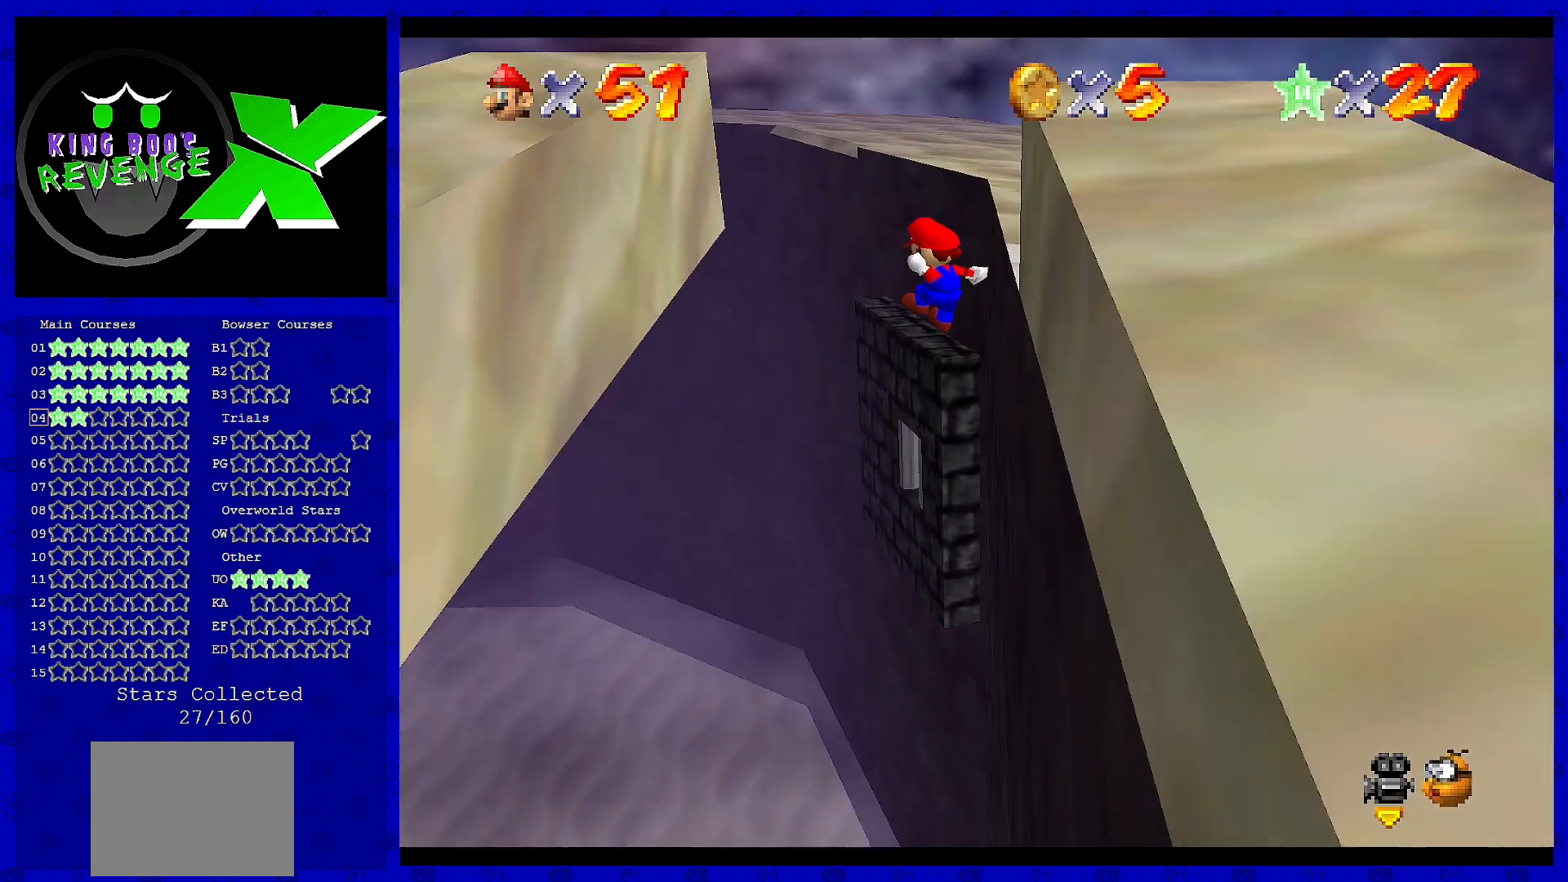
{"buttons": [], "left_stick": "up", "events": [[440, "A", "up"]]}
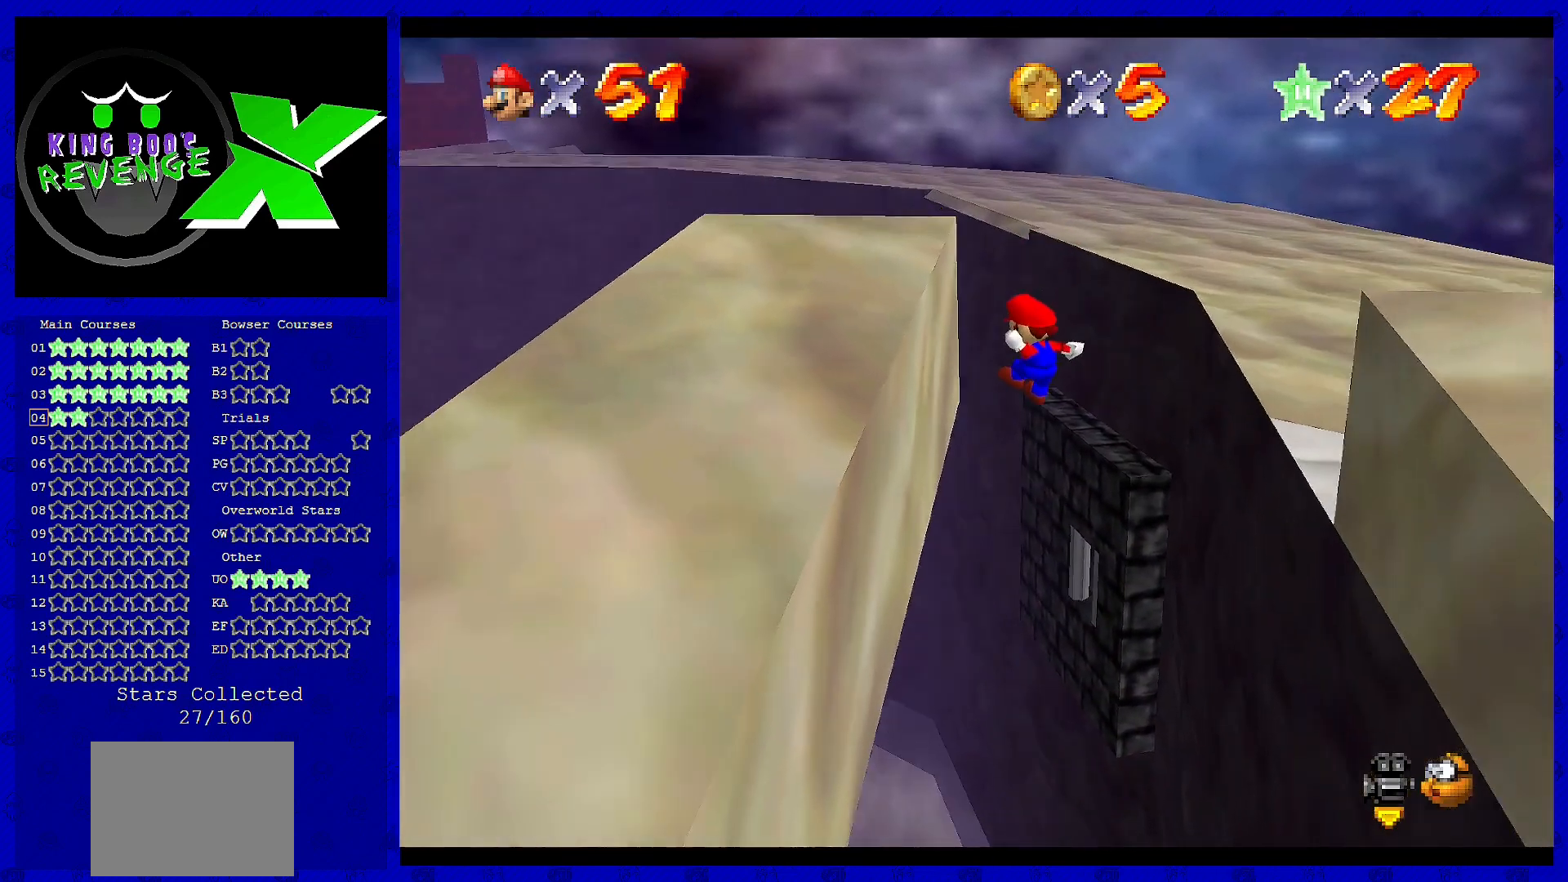
{"buttons": ["A"], "left_stick": "right", "events": [[320, "A", "down"], [400, "left_stick", "right"]]}
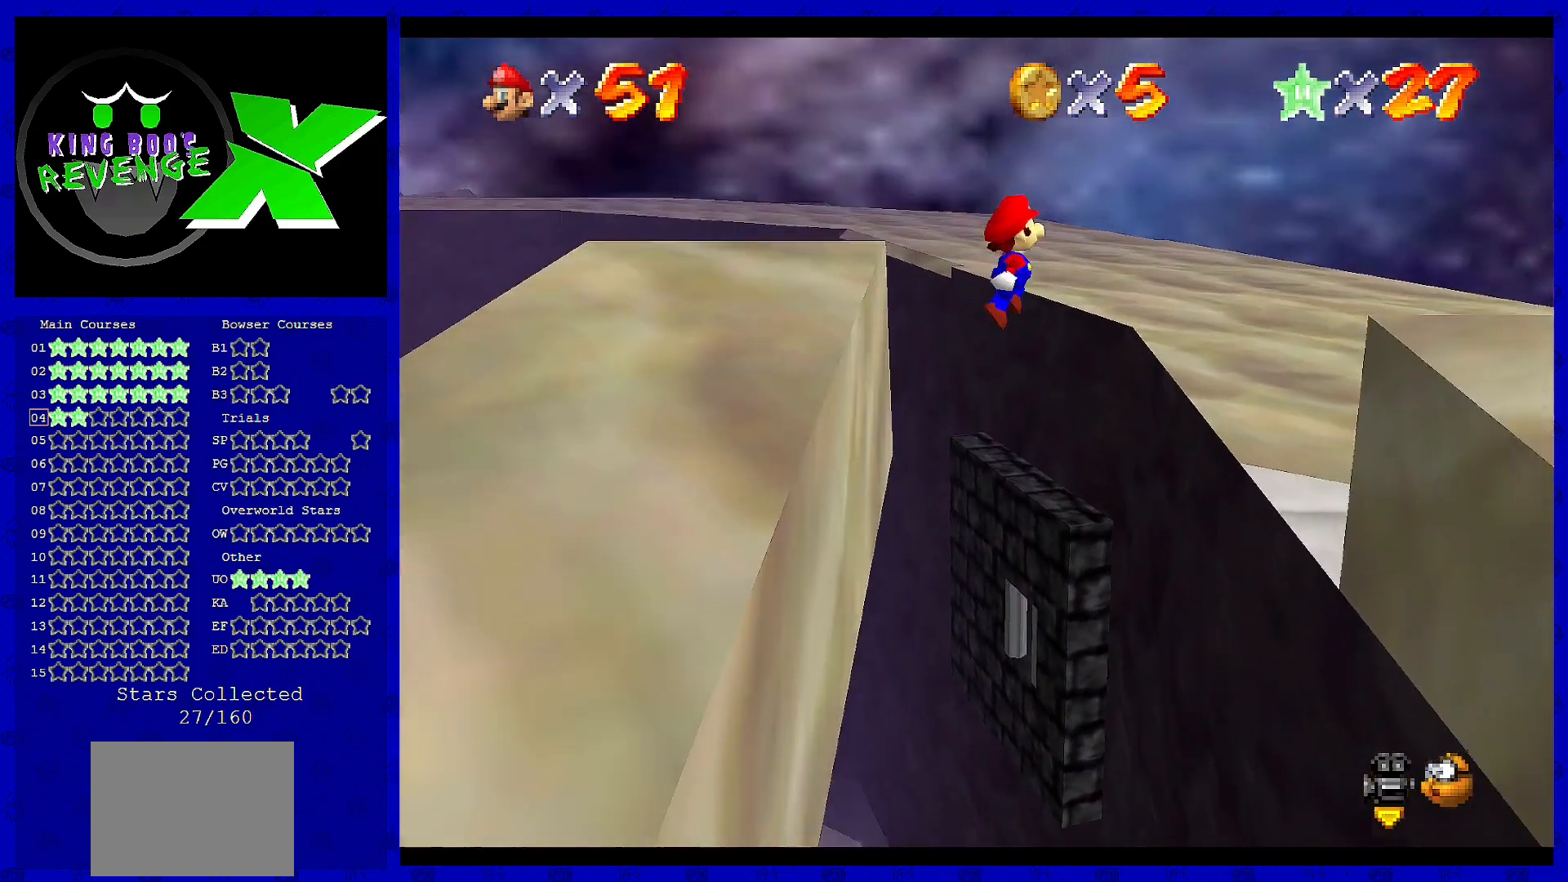
{"buttons": ["A"], "left_stick": "down", "events": [[40, "left_stick", "down-right"], [320, "left_stick", "center"], [520, "left_stick", "down"]]}
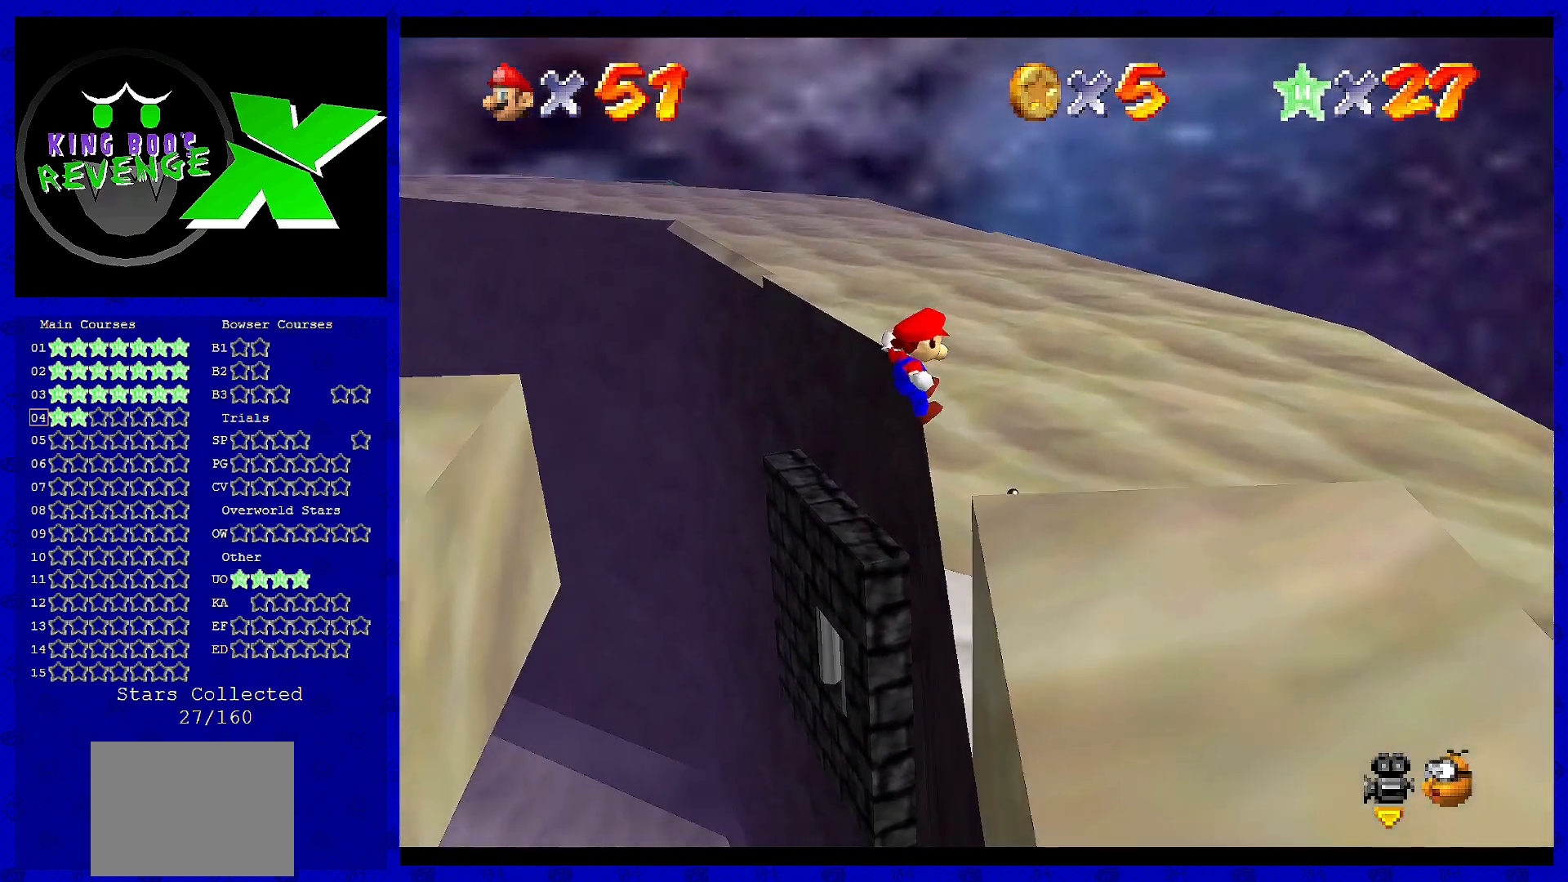
{"buttons": [], "left_stick": "center", "events": [[320, "A", "up"], [360, "left_stick", "center"]]}
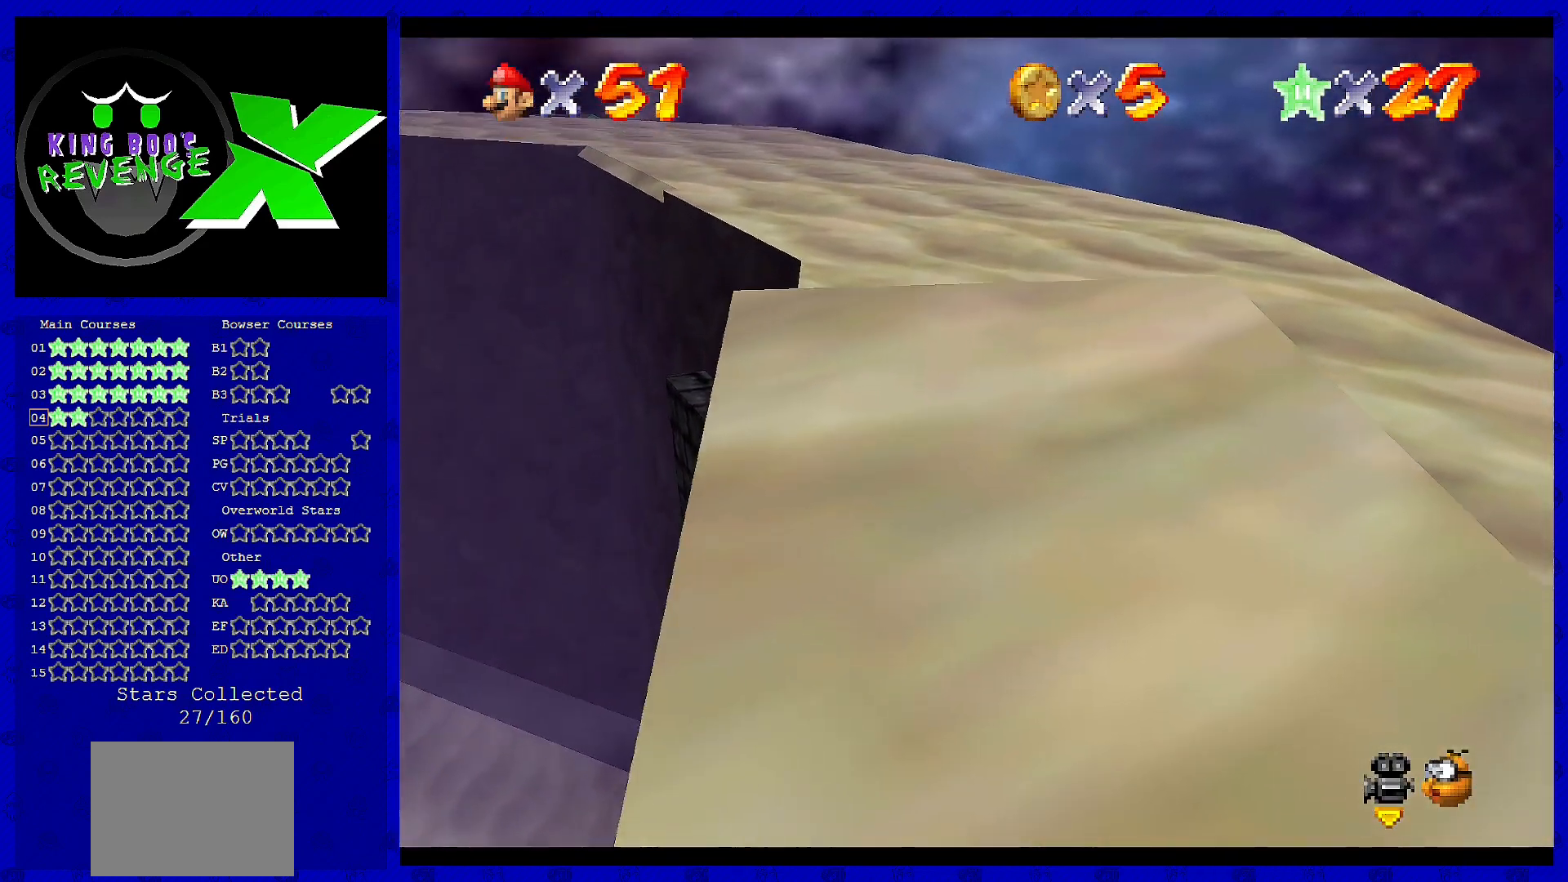
{"buttons": [], "left_stick": "down", "events": [[160, "A", "down"], [320, "A", "up"], [320, "left_stick", "down"]]}
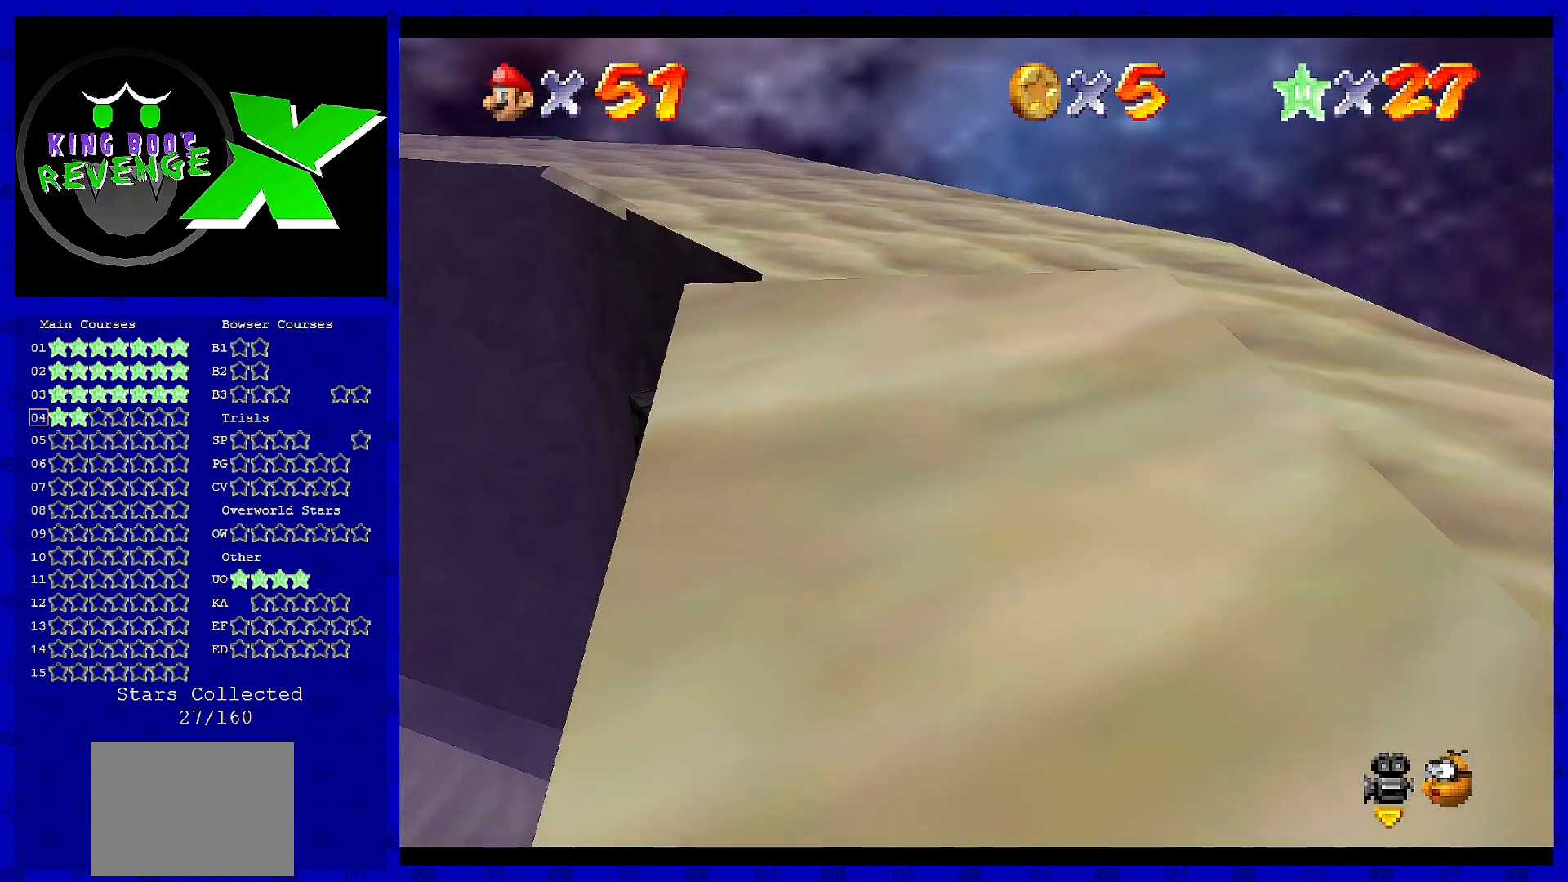
{"buttons": [], "left_stick": "up", "events": [[40, "left_stick", "center"], [320, "left_stick", "up"]]}
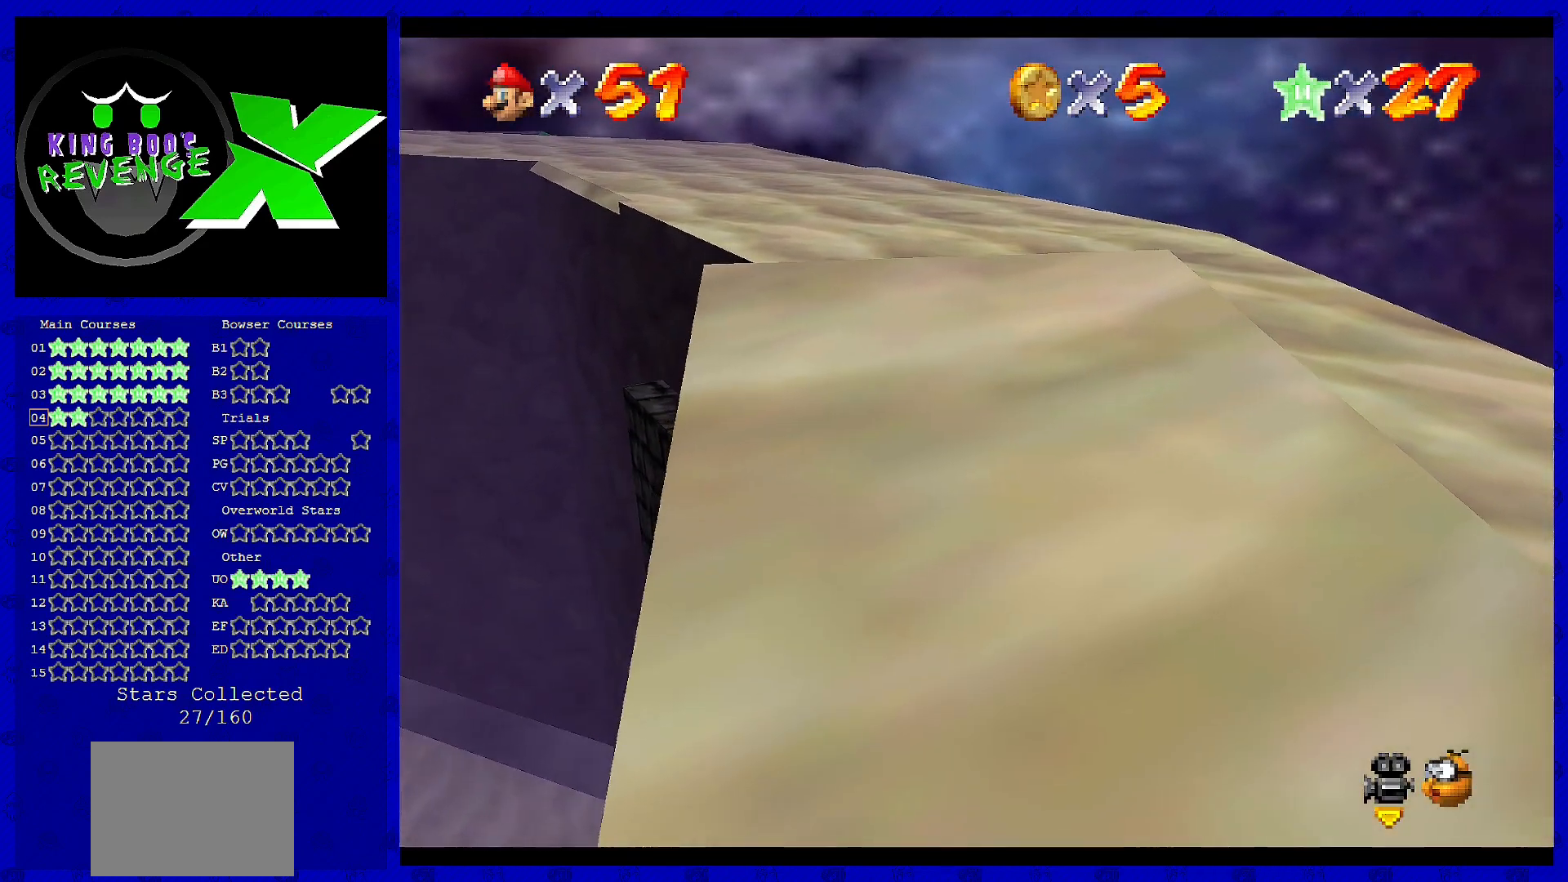
{"buttons": [], "left_stick": "up", "events": []}
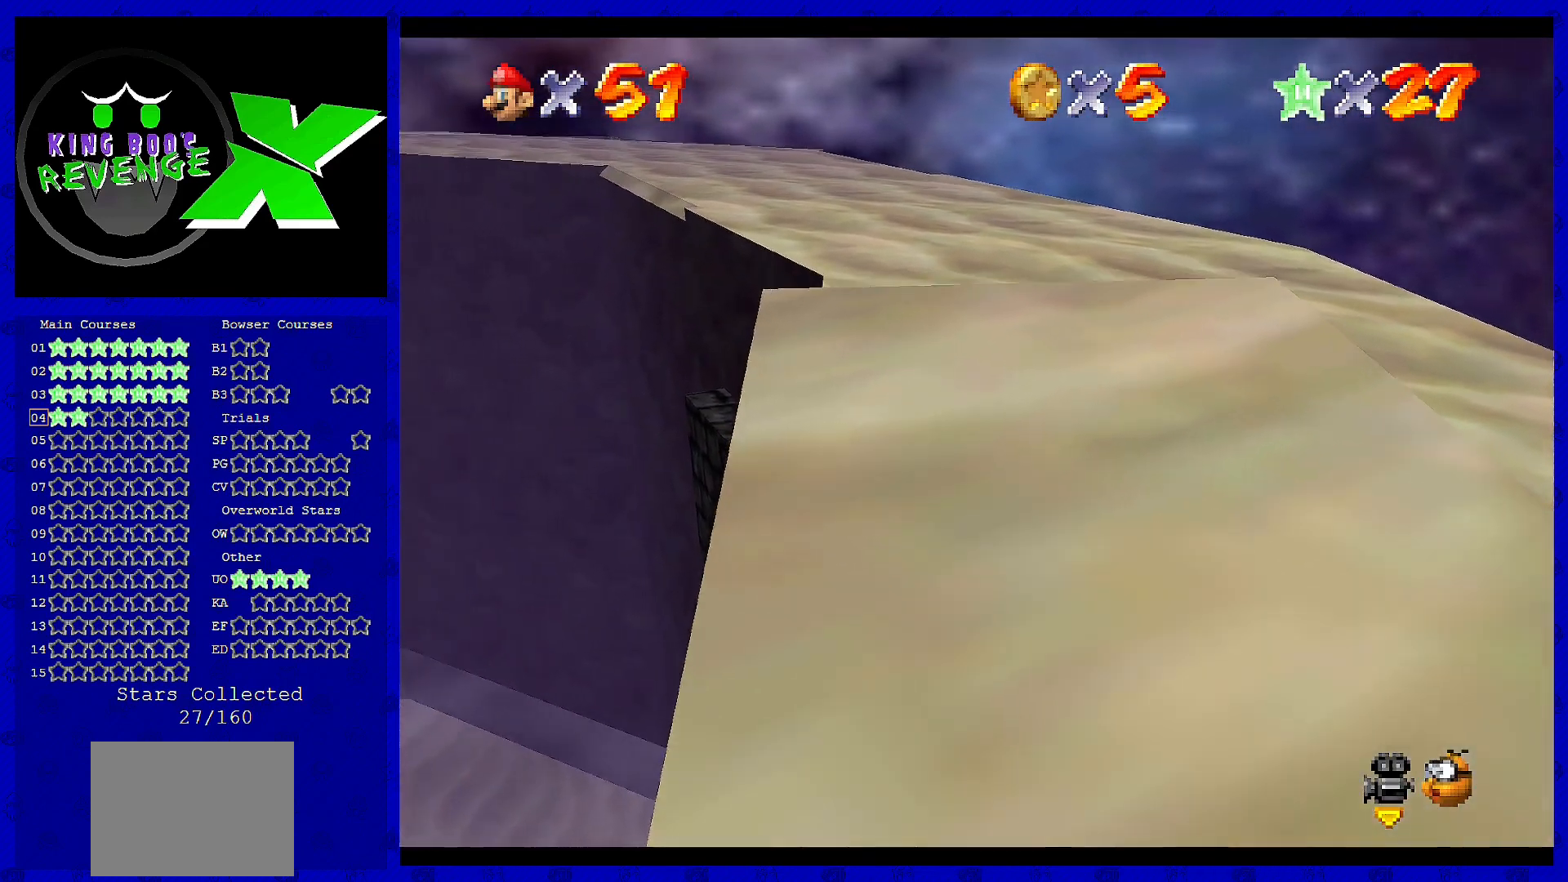
{"buttons": ["A"], "left_stick": "up-left", "events": [[120, "A", "down"], [280, "left_stick", "up-left"]]}
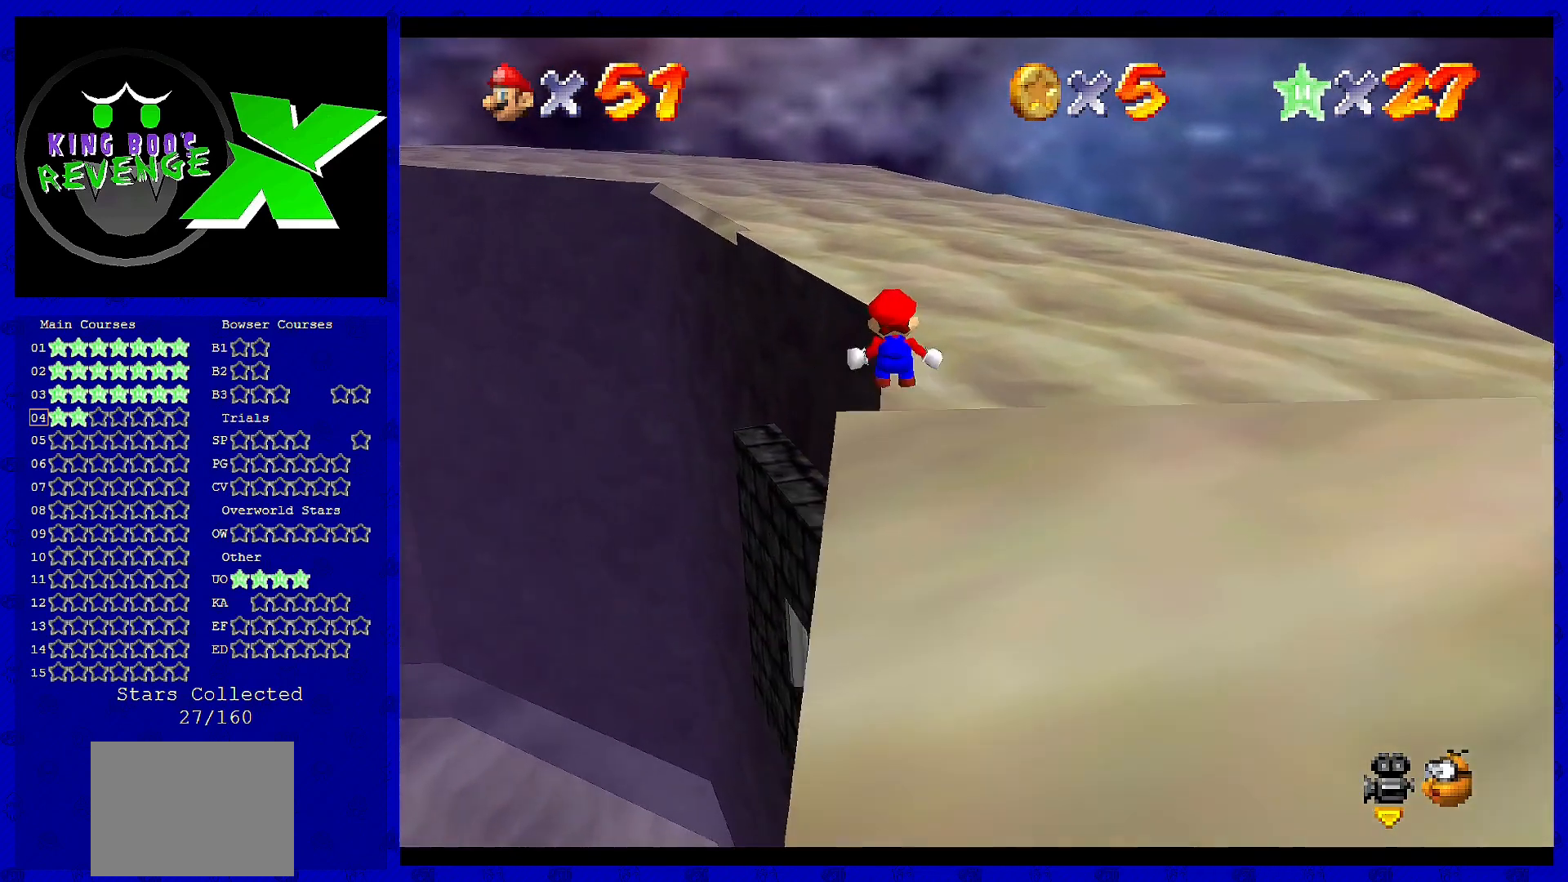
{"buttons": [], "left_stick": "up-left", "events": [[320, "A", "up"]]}
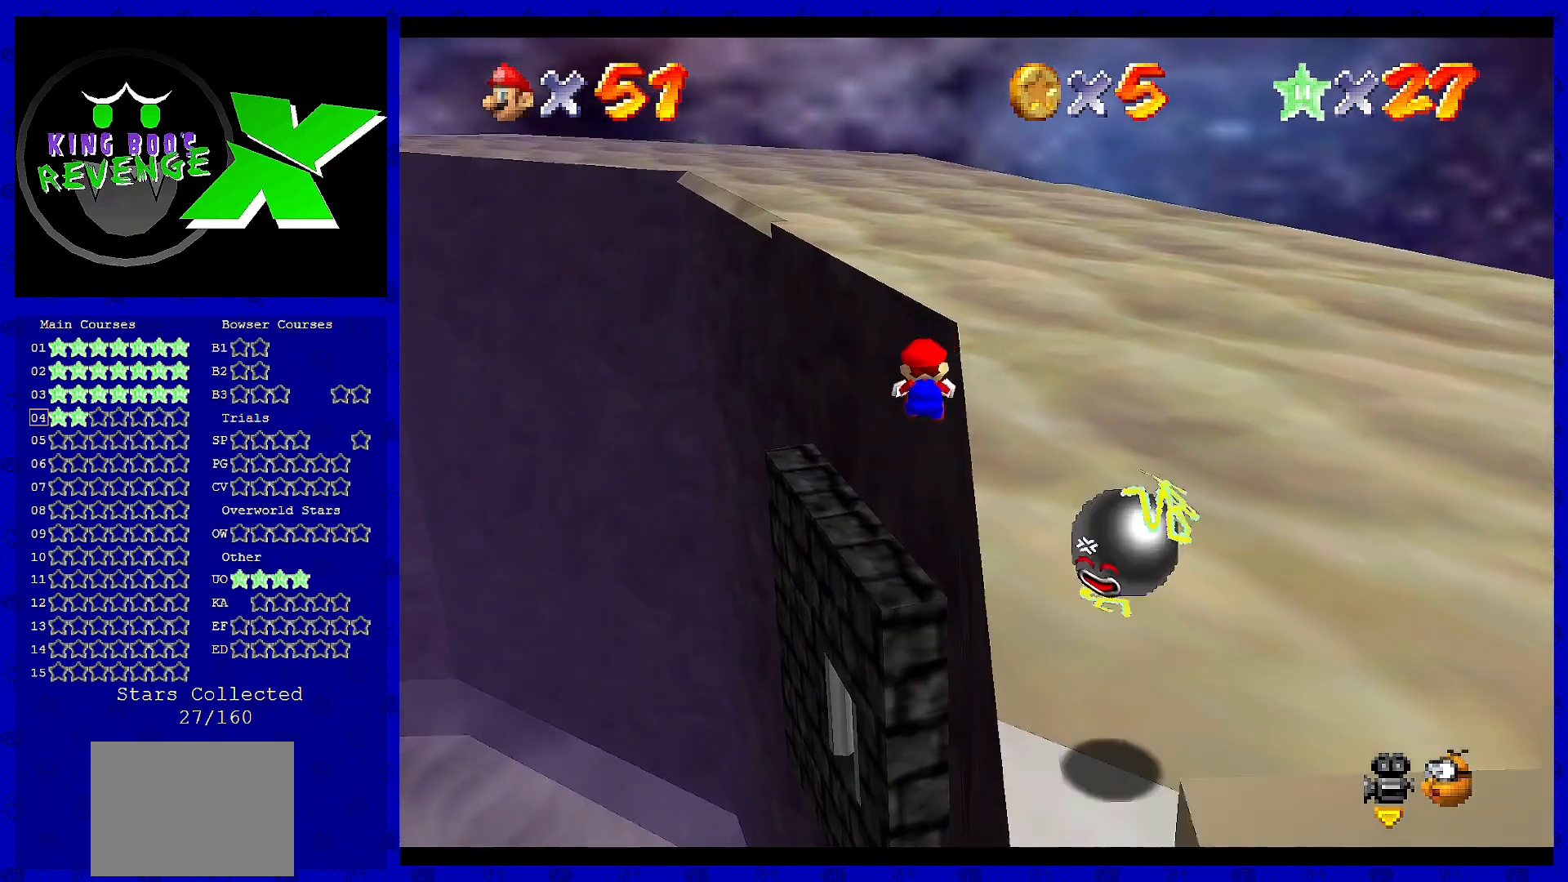
{"buttons": [], "left_stick": "up-left", "events": []}
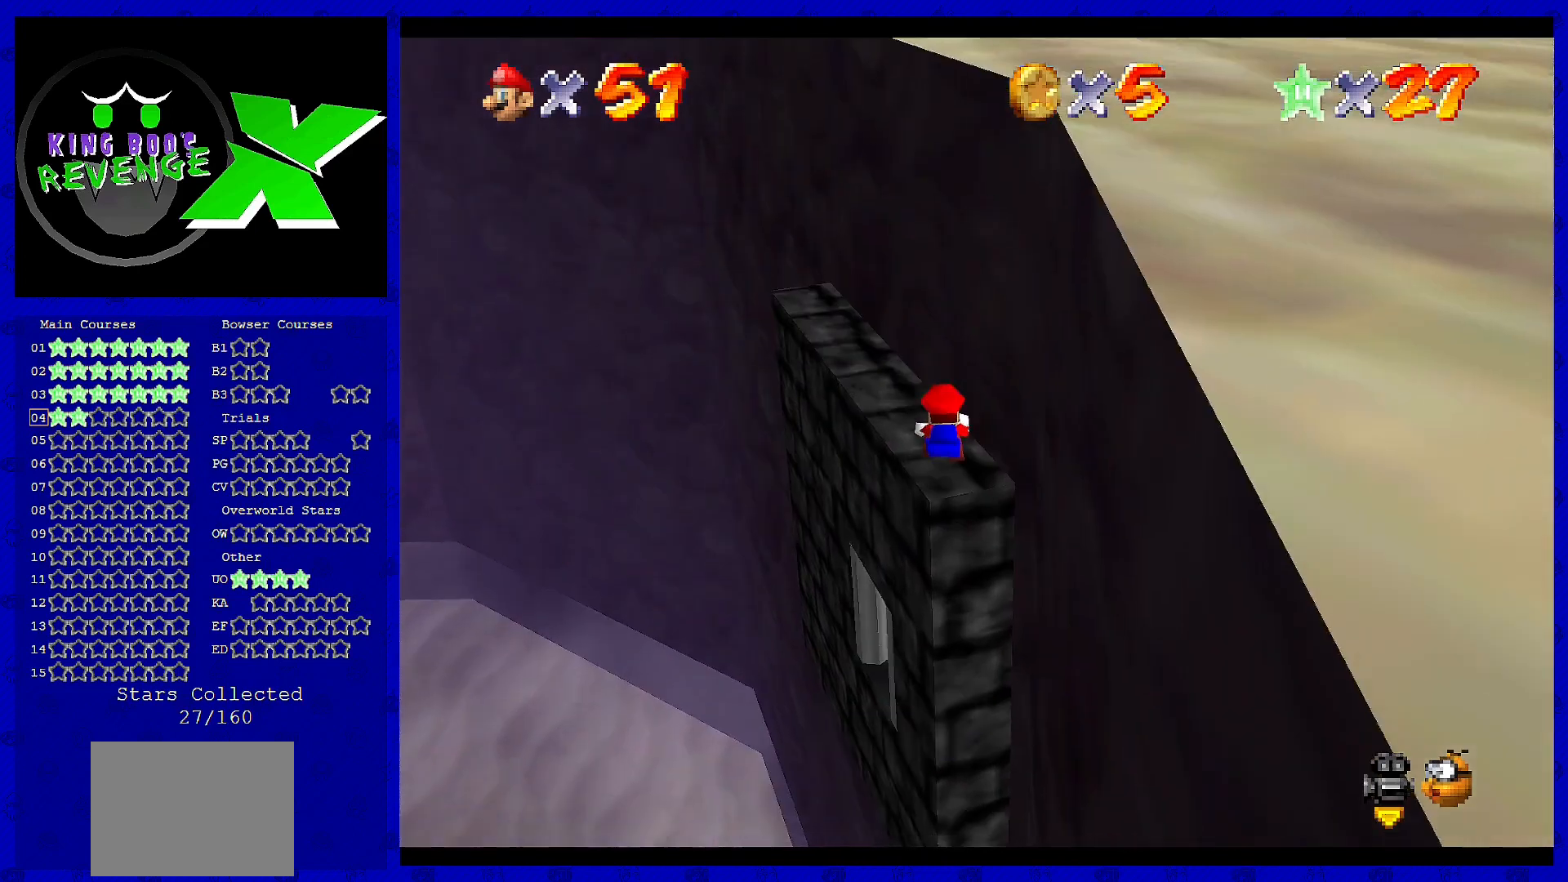
{"buttons": ["A"], "left_stick": "up-left", "events": [[400, "A", "down"]]}
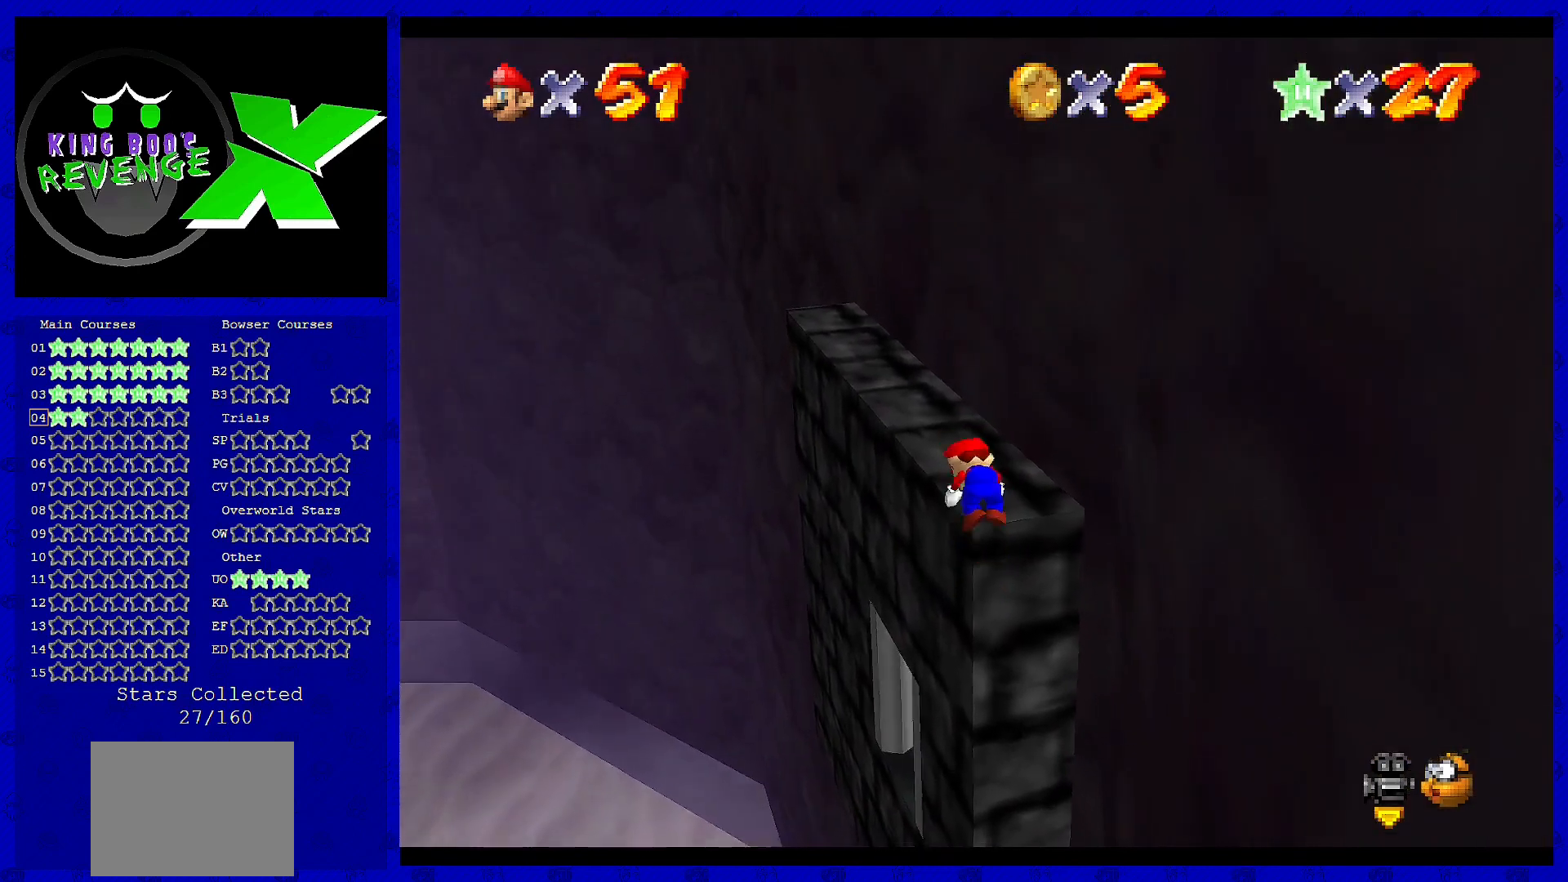
{"buttons": [], "left_stick": "center", "events": [[120, "A", "up"], [160, "left_stick", "center"]]}
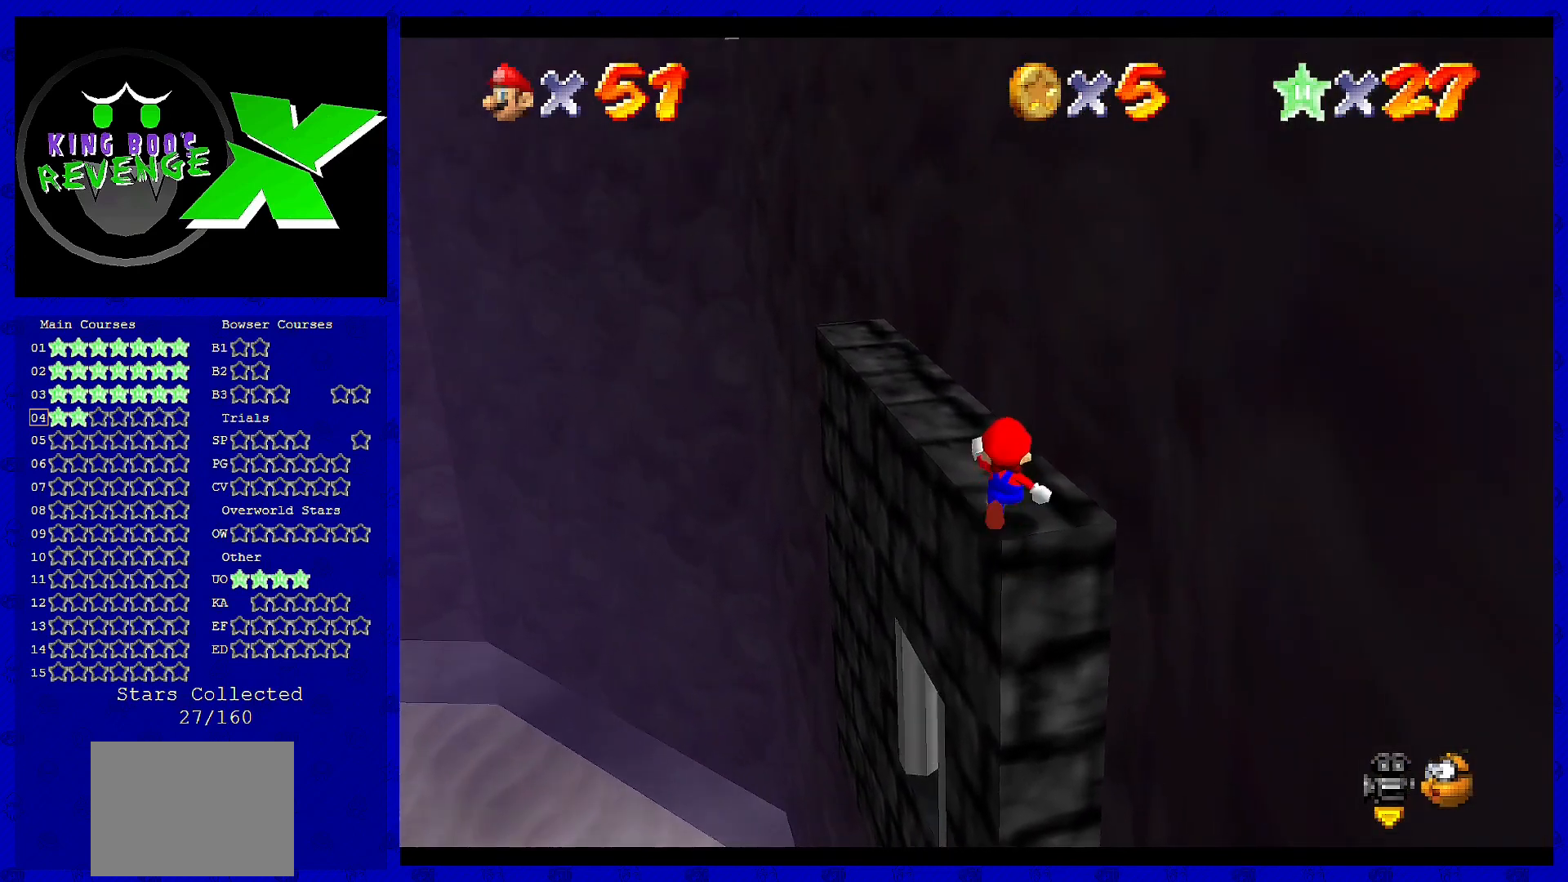
{"buttons": [], "left_stick": "up", "events": [[80, "left_stick", "up"]]}
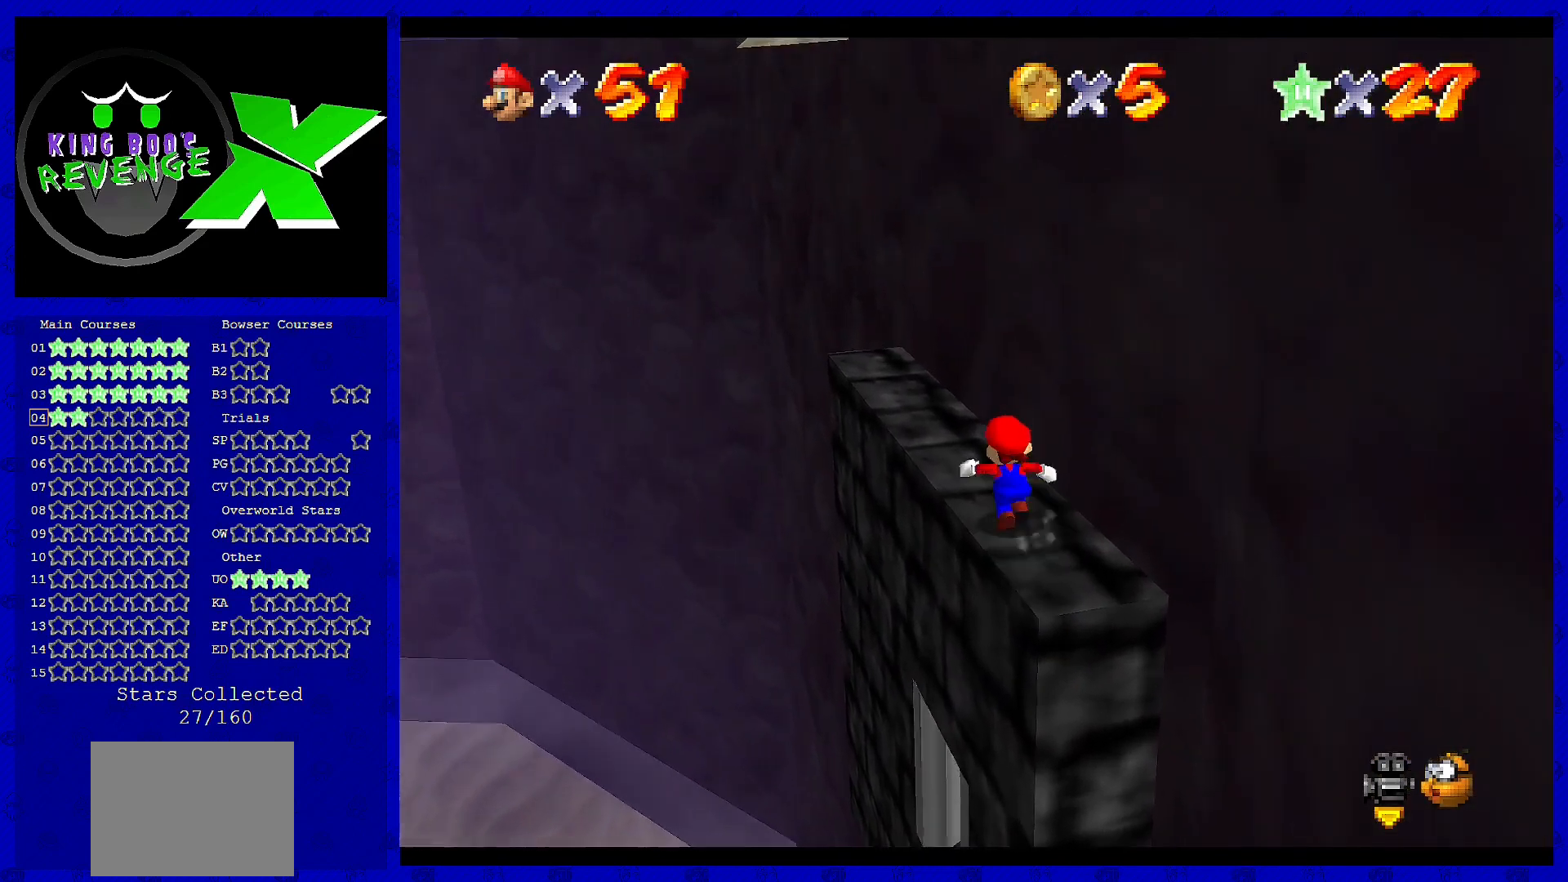
{"buttons": [], "left_stick": "center", "events": [[160, "left_stick", "center"]]}
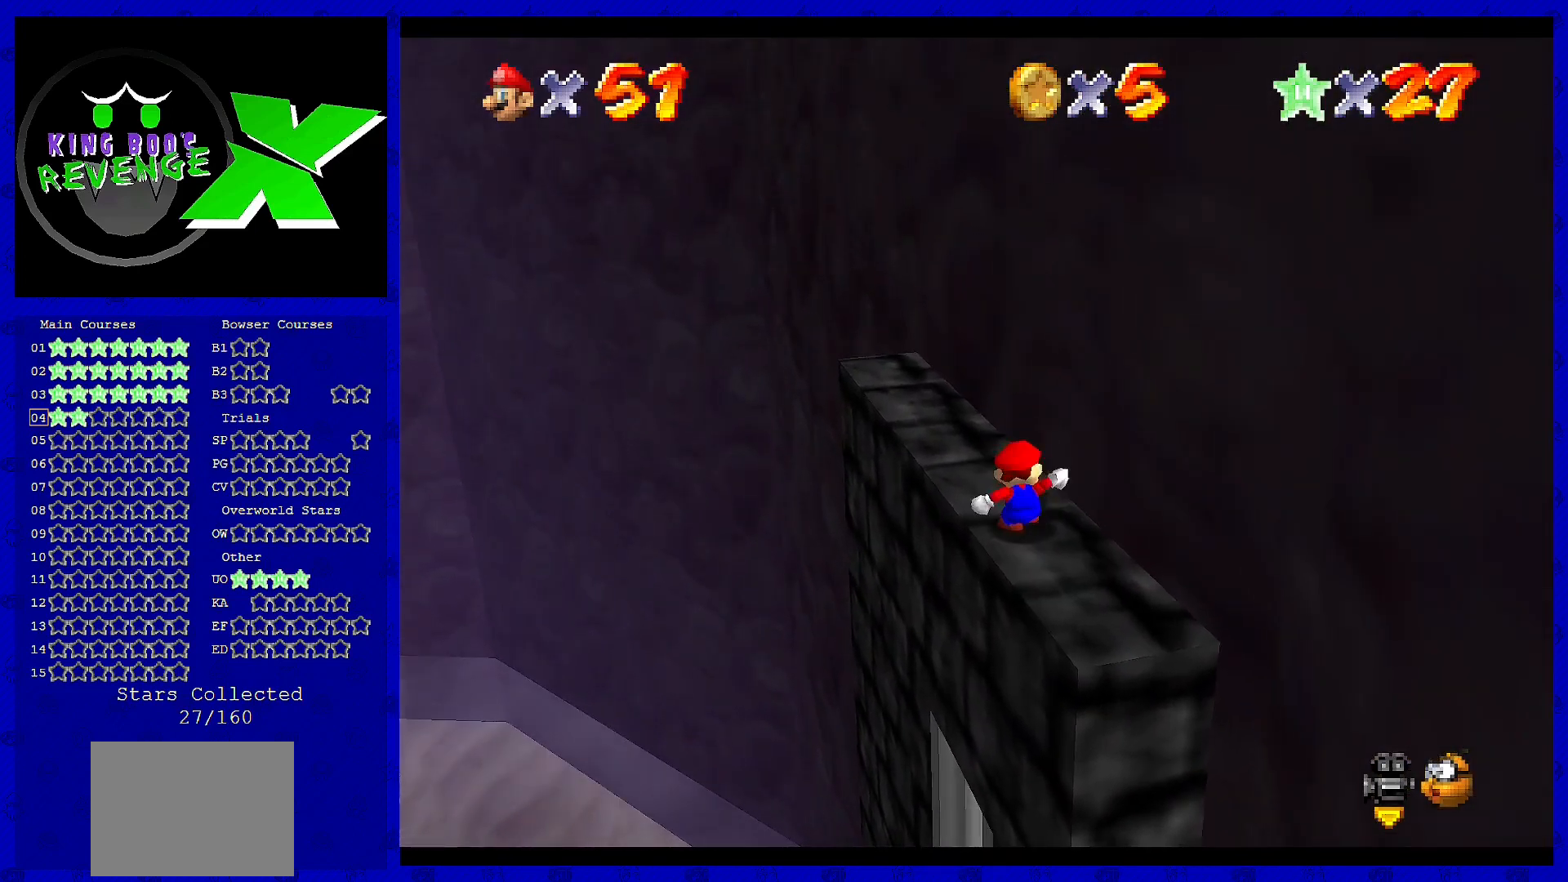
{"buttons": [], "left_stick": "center", "events": [[160, "A", "down"], [280, "A", "up"], [320, "left_stick", "left"], [440, "left_stick", "center"]]}
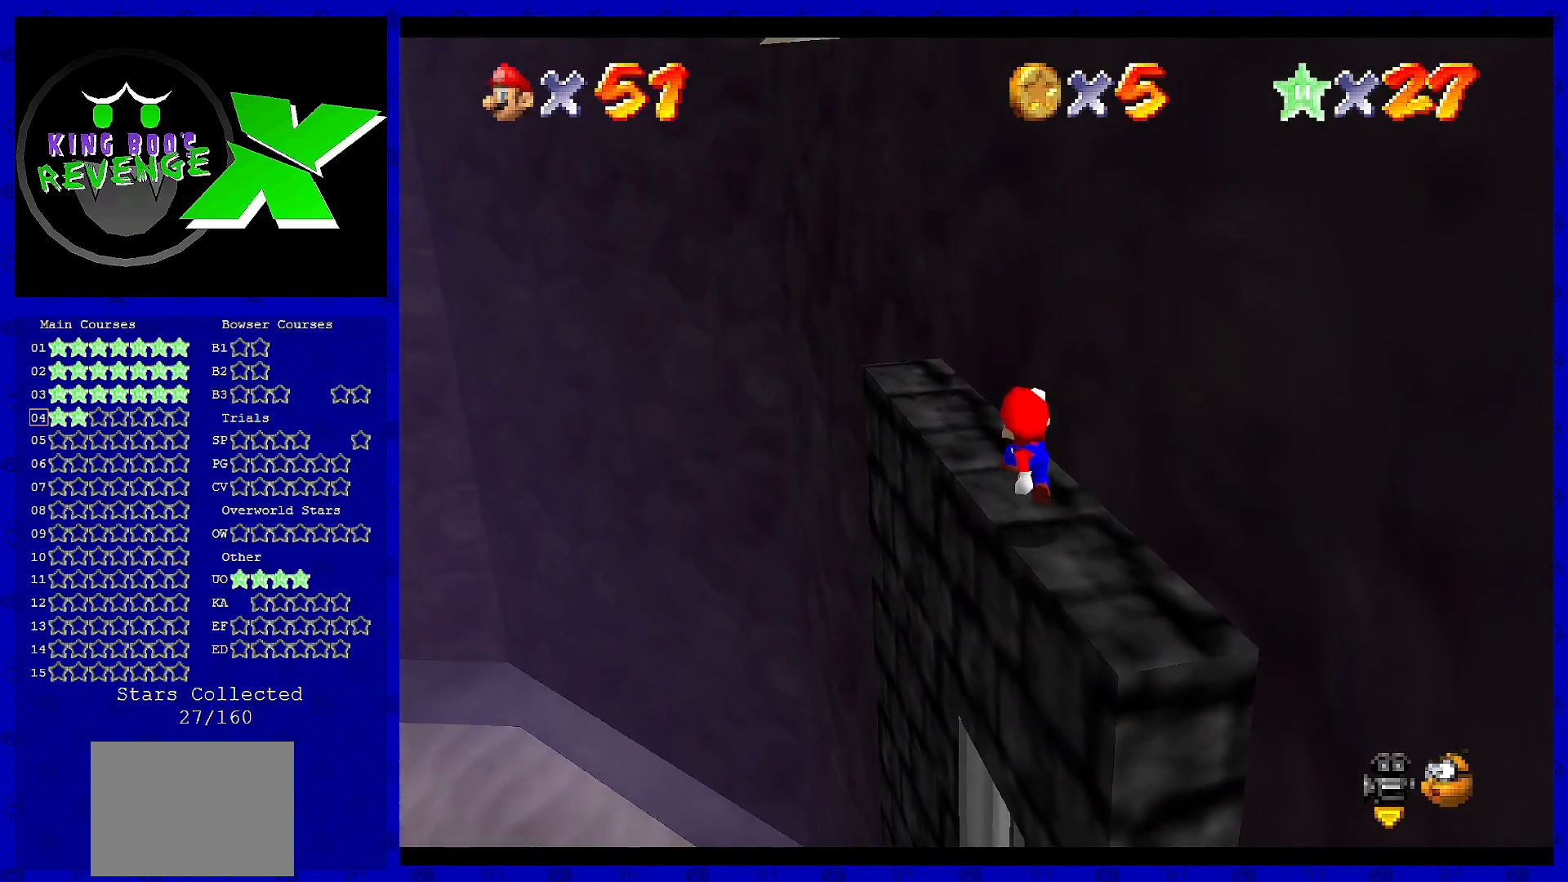
{"buttons": [], "left_stick": "left", "events": [[200, "A", "down"], [200, "left_stick", "left"], [280, "A", "up"]]}
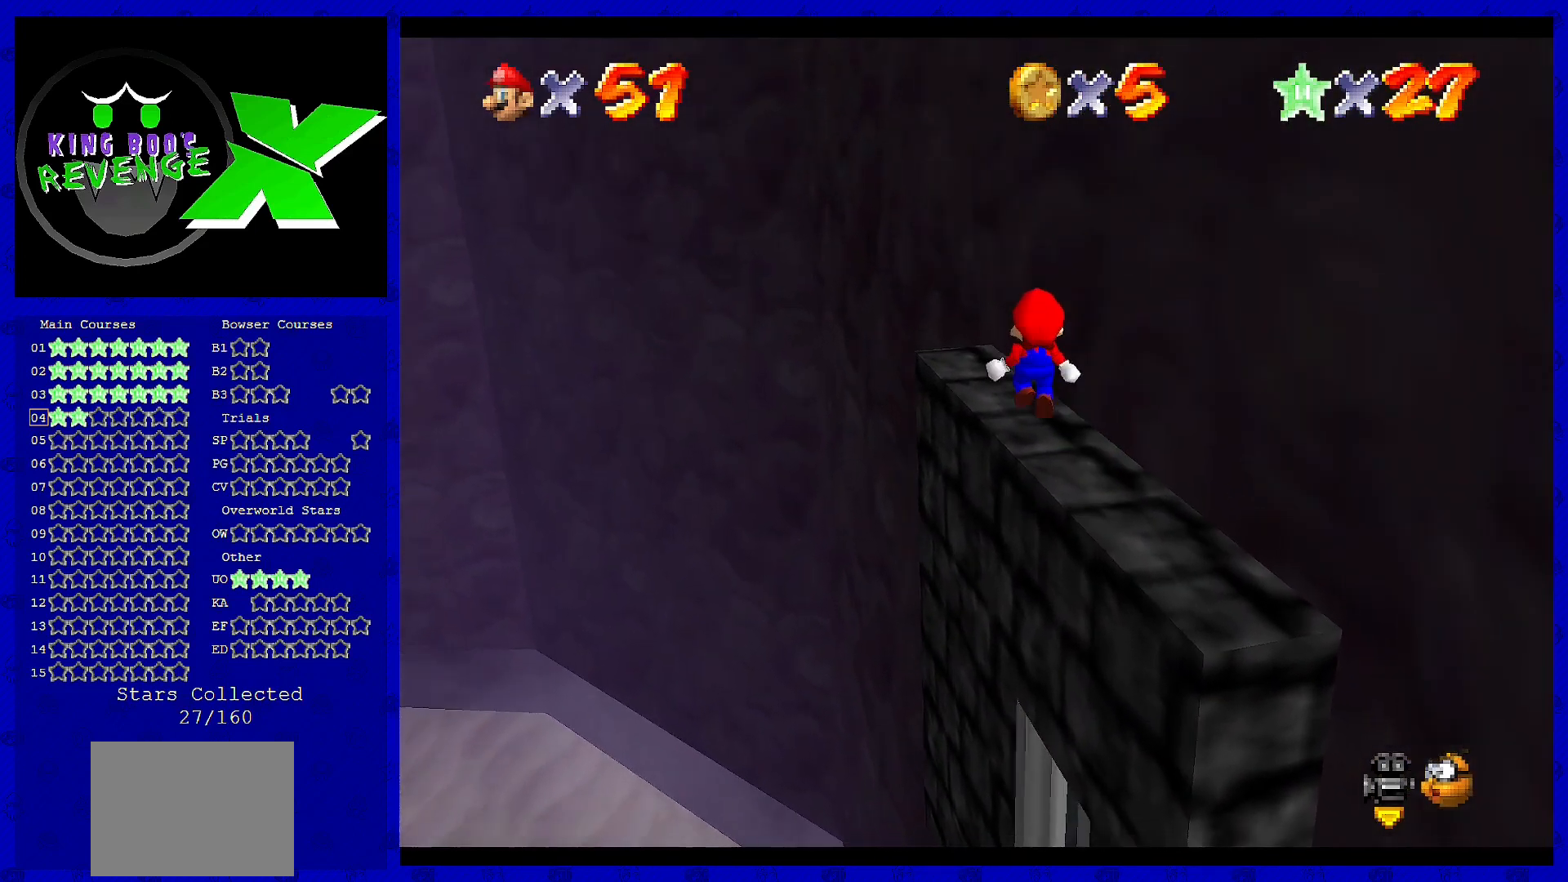
{"buttons": [], "left_stick": "up-right", "events": [[80, "left_stick", "center"], [440, "left_stick", "up"], [520, "left_stick", "up-right"]]}
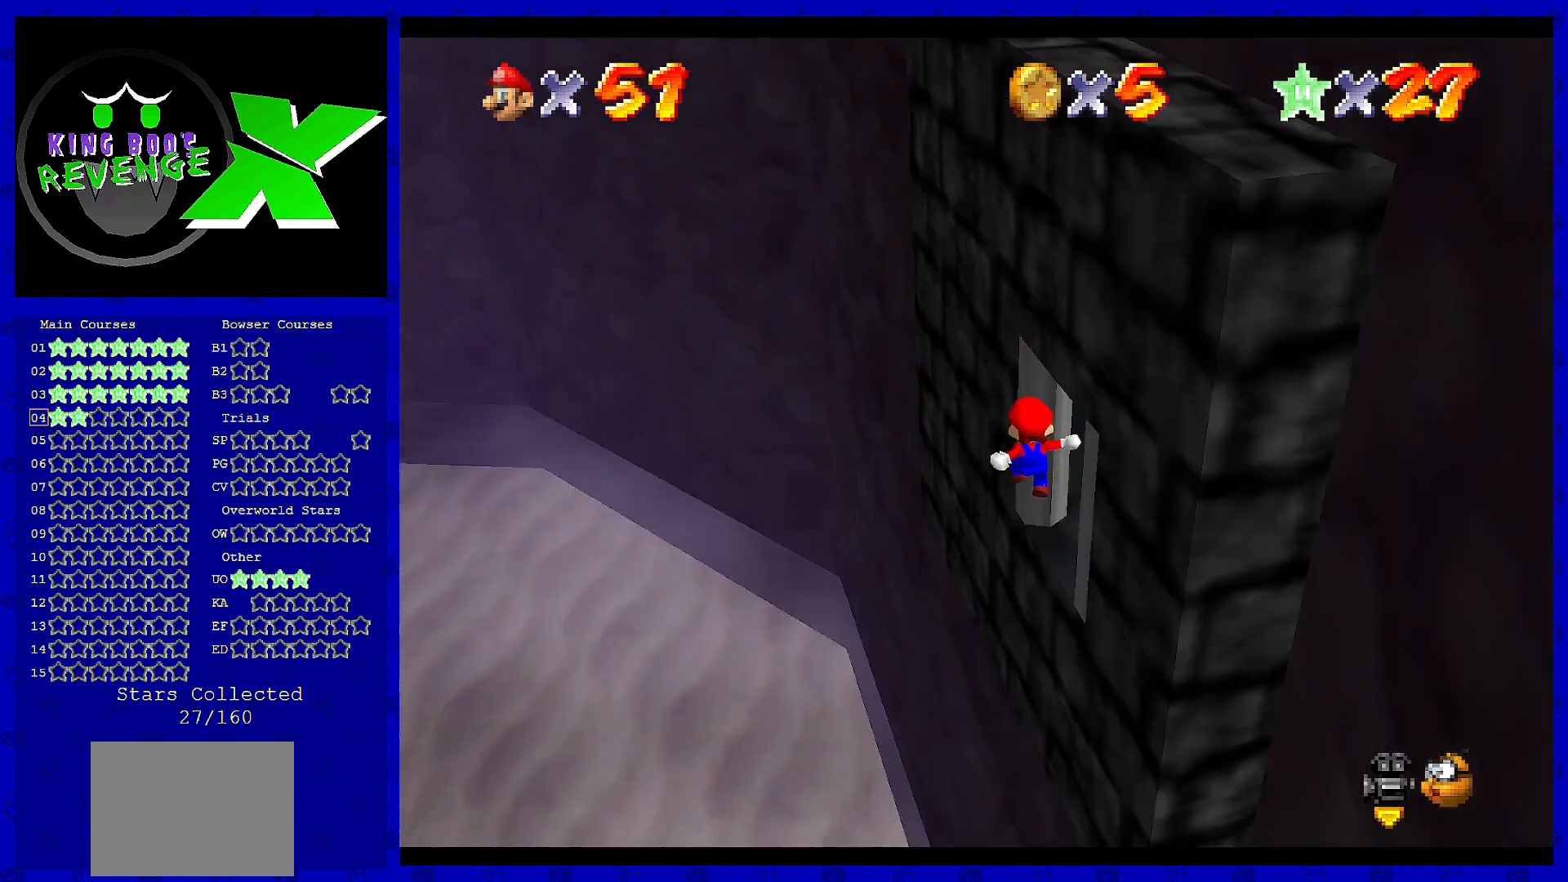
{"buttons": [], "left_stick": "up-right", "events": [[160, "B", "down"], [320, "B", "up"]]}
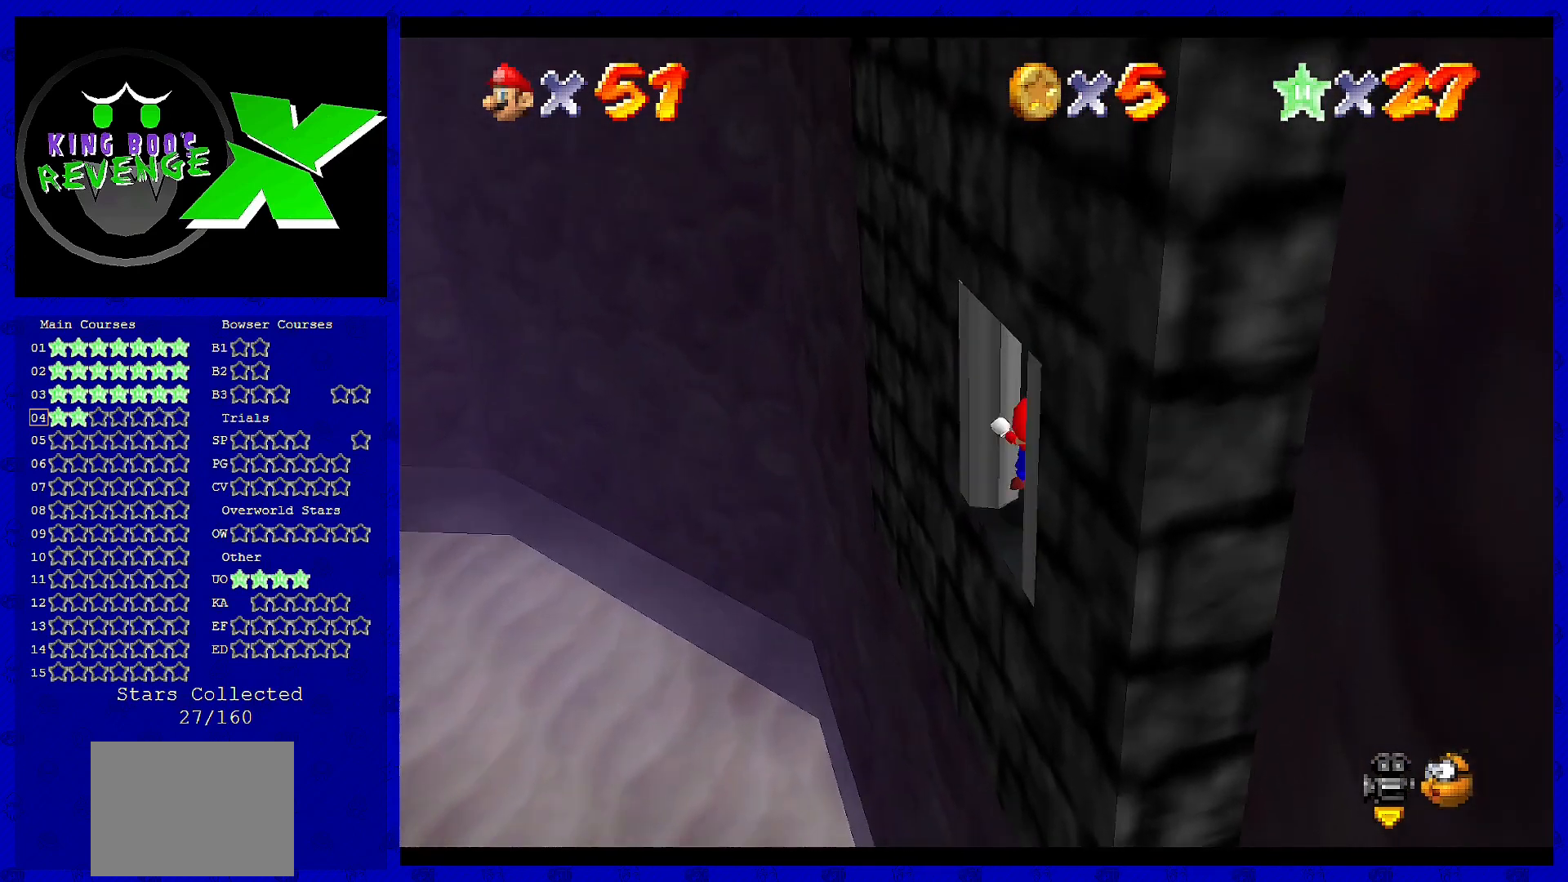
{"buttons": [], "left_stick": "up-right", "events": [[120, "C_LEFT", "down"], [240, "C_LEFT", "up"]]}
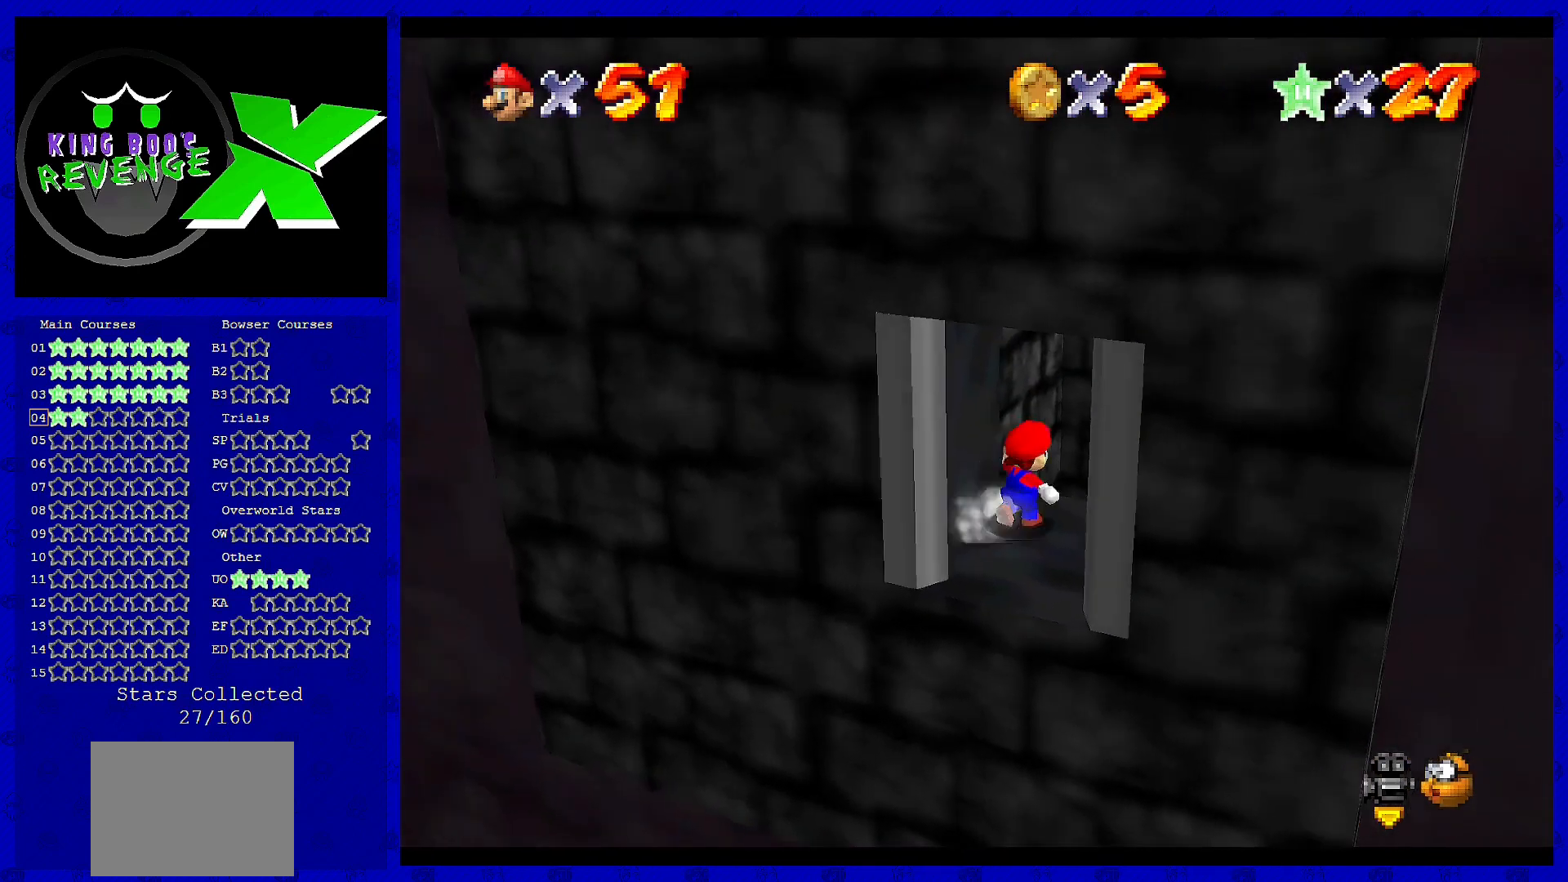
{"buttons": [], "left_stick": "up-right", "events": []}
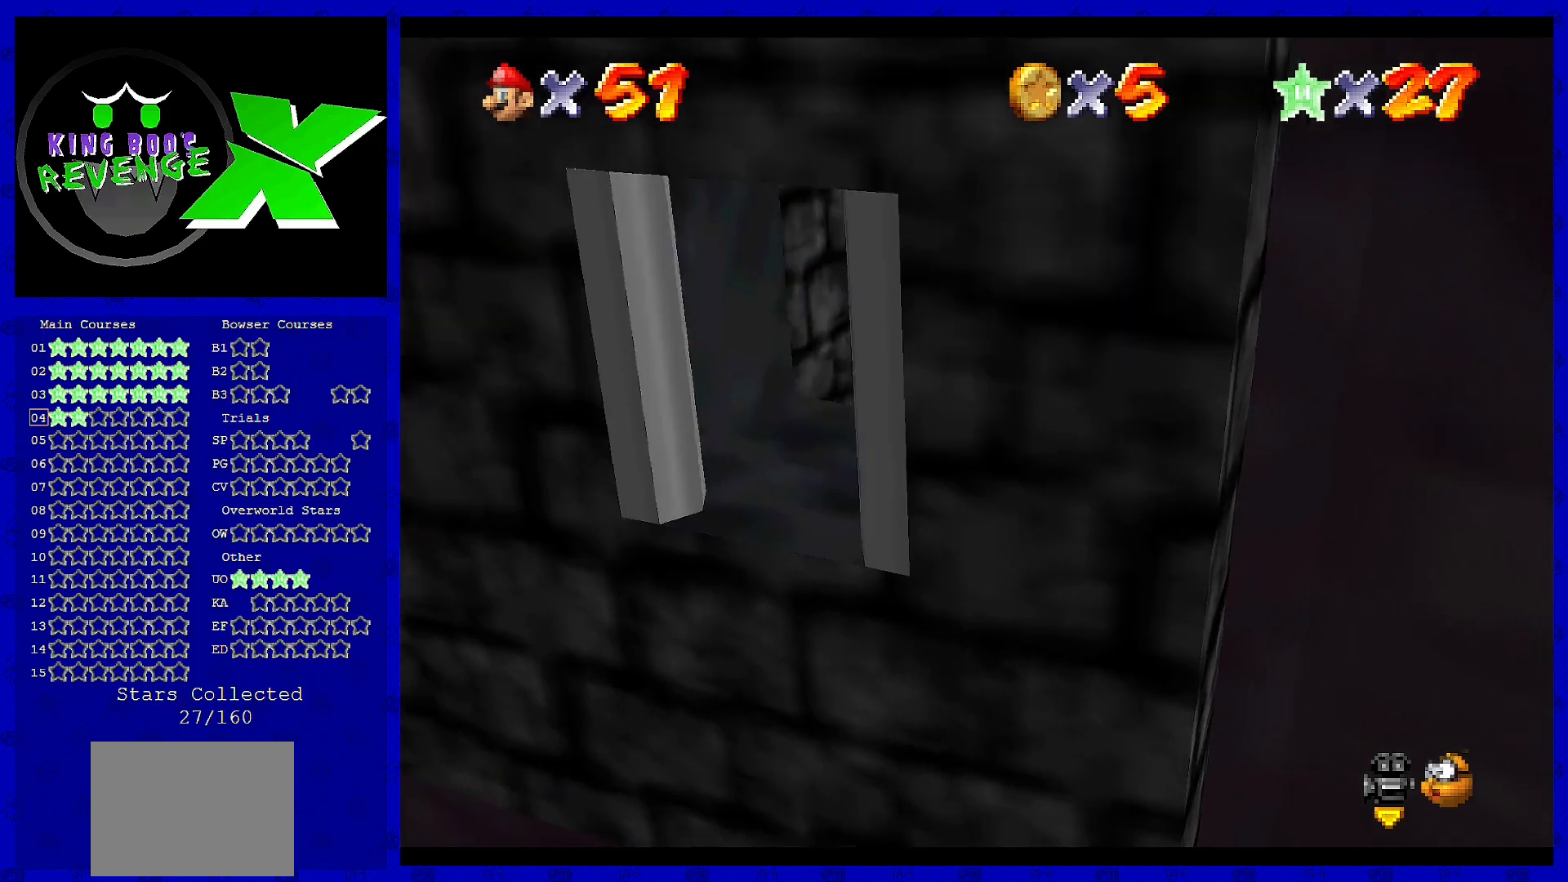
{"buttons": [], "left_stick": "center", "events": [[120, "left_stick", "up"], [320, "left_stick", "center"]]}
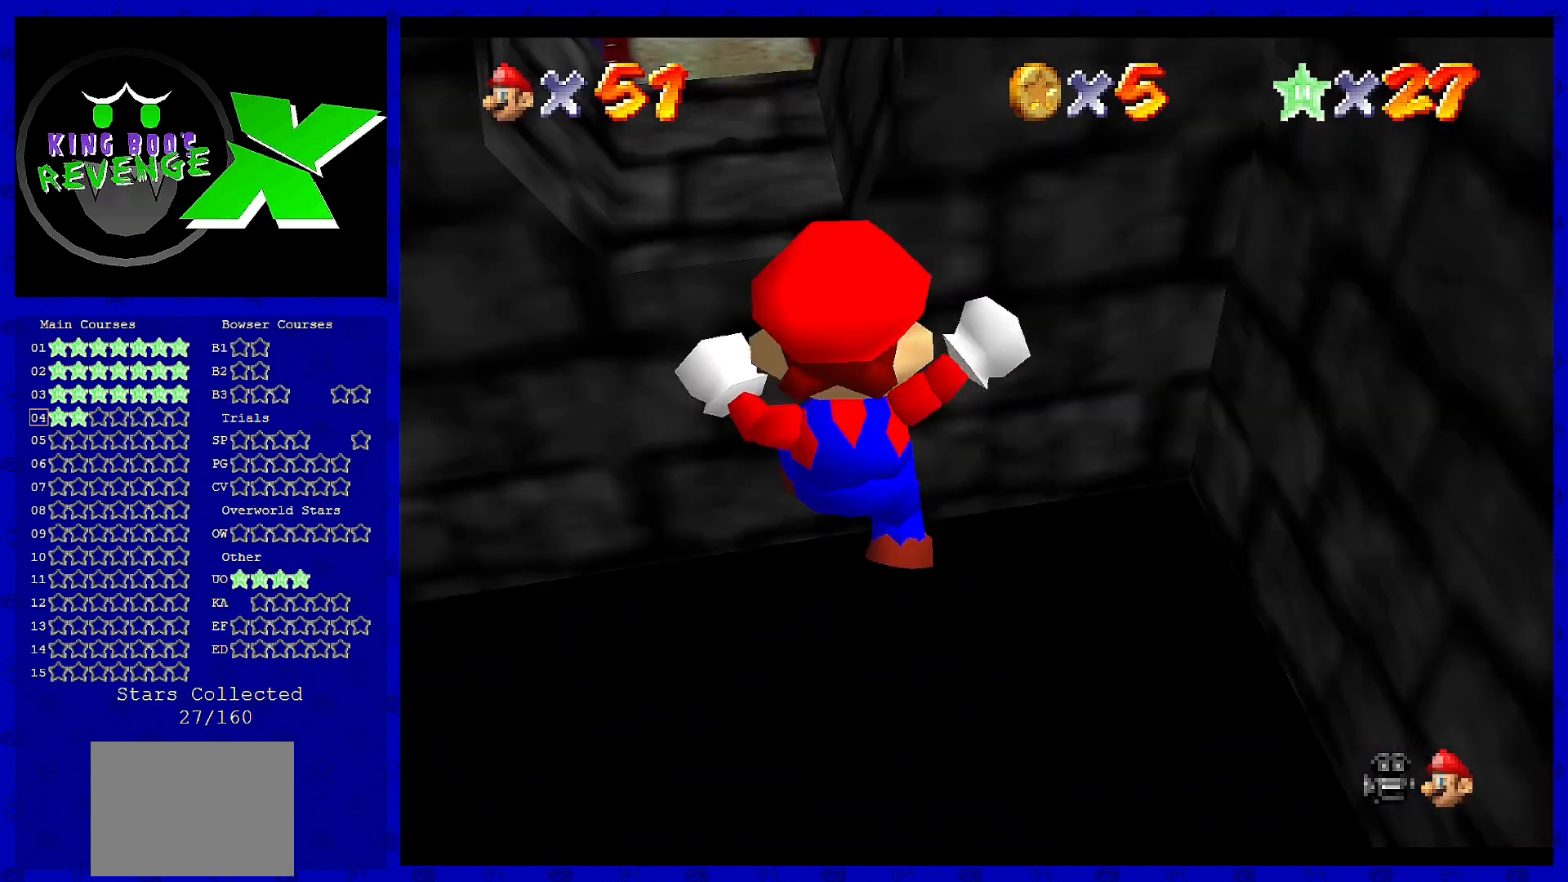
{"buttons": ["A"], "left_stick": "down-left", "events": [[40, "left_stick", "down"], [160, "left_stick", "down-left"], [240, "B", "down"], [320, "B", "up"], [440, "A", "down"]]}
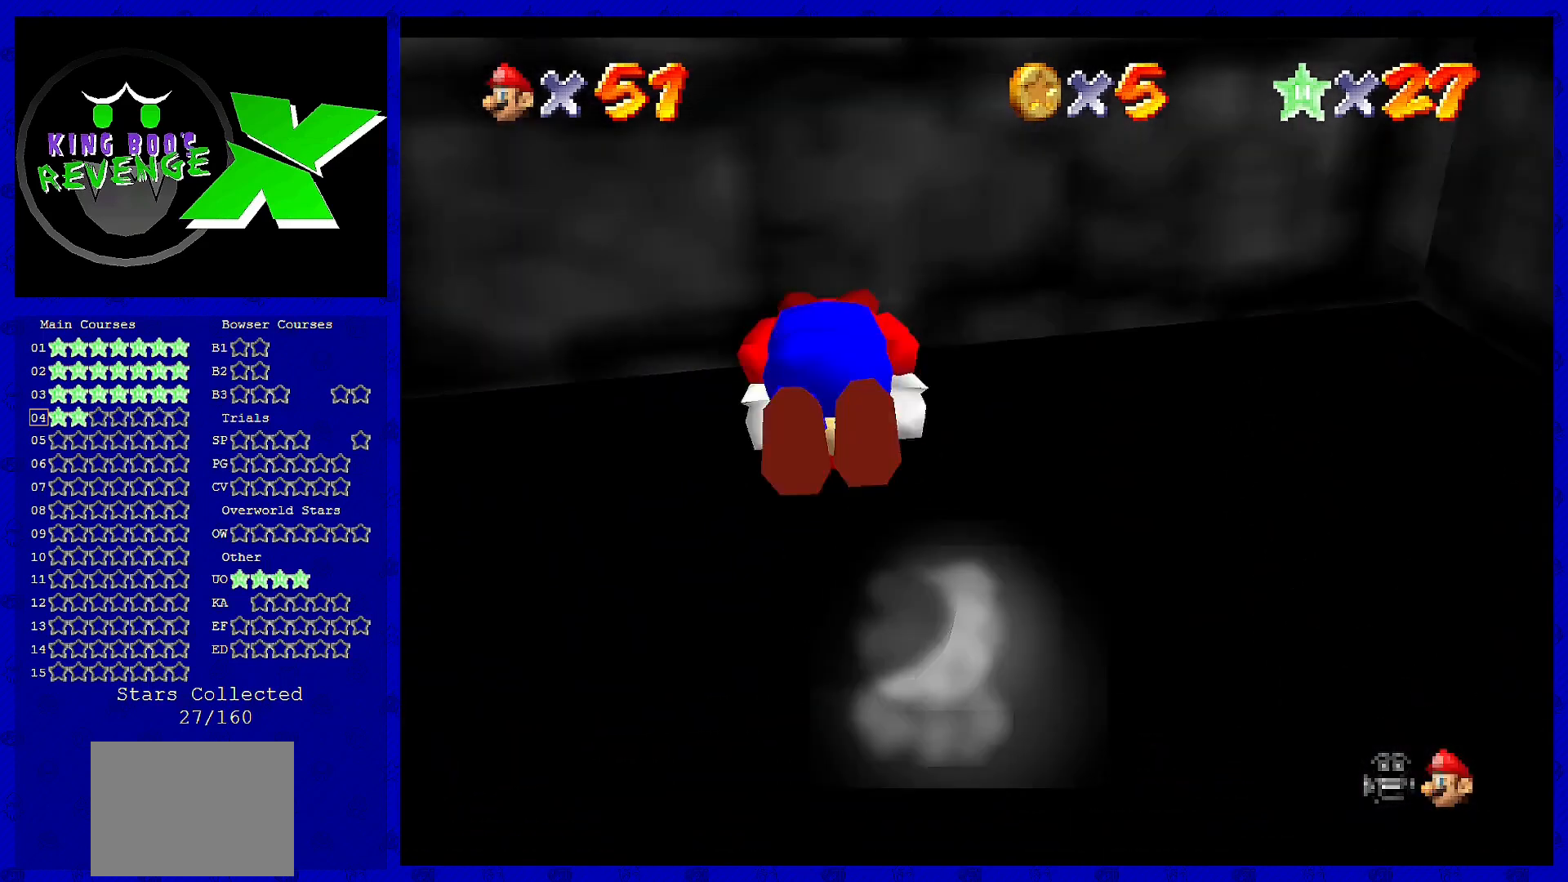
{"buttons": [], "left_stick": "center", "events": [[120, "A", "up"], [280, "left_stick", "center"]]}
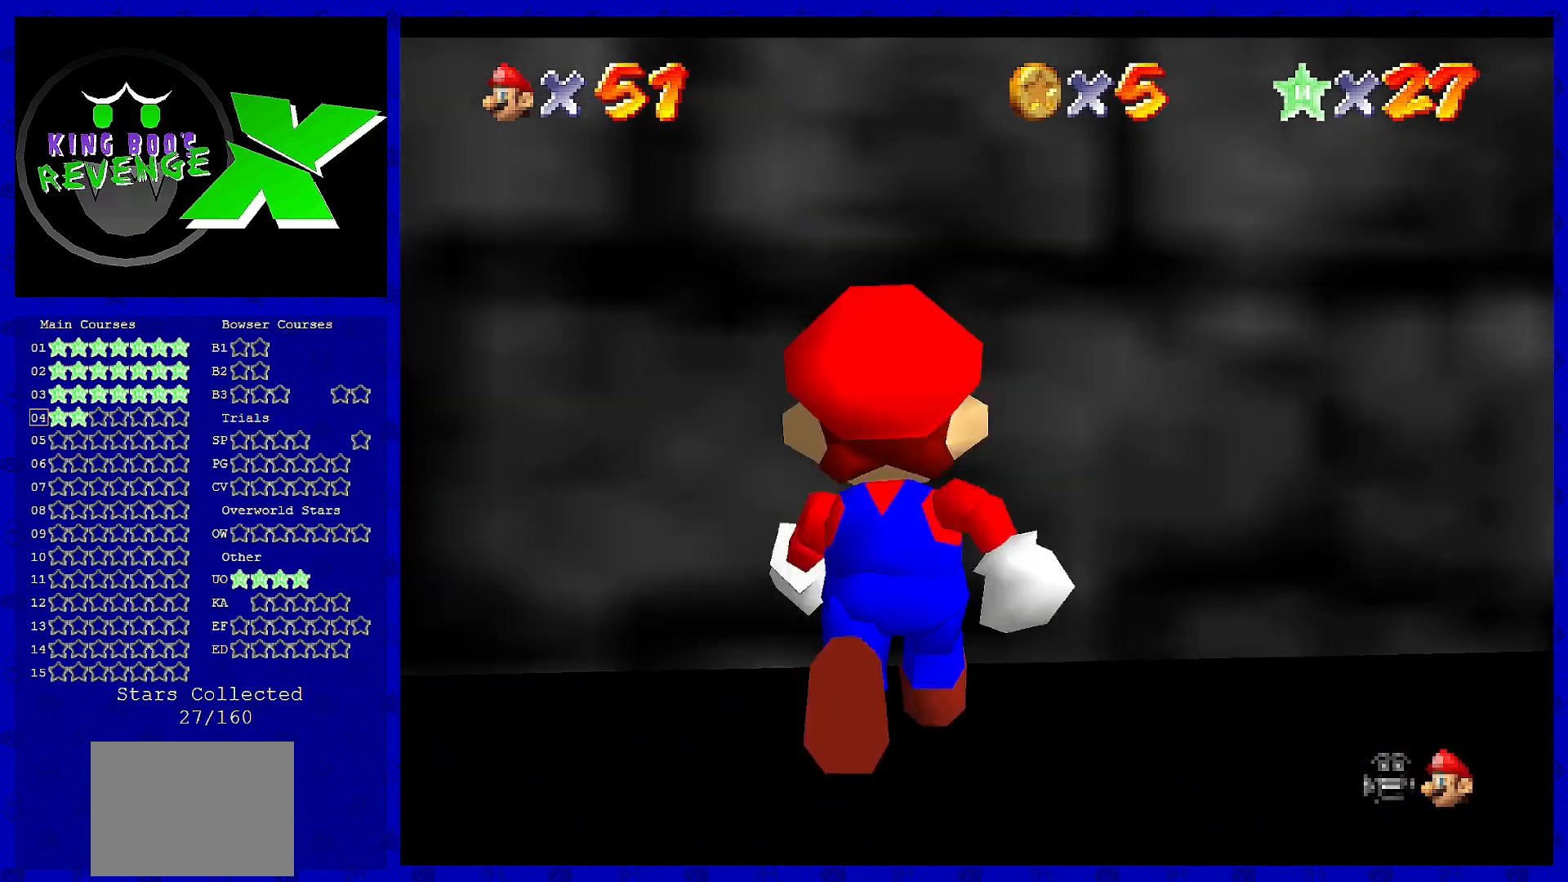
{"buttons": ["A"], "left_stick": "up", "events": [[40, "left_stick", "up"], [80, "A", "down"]]}
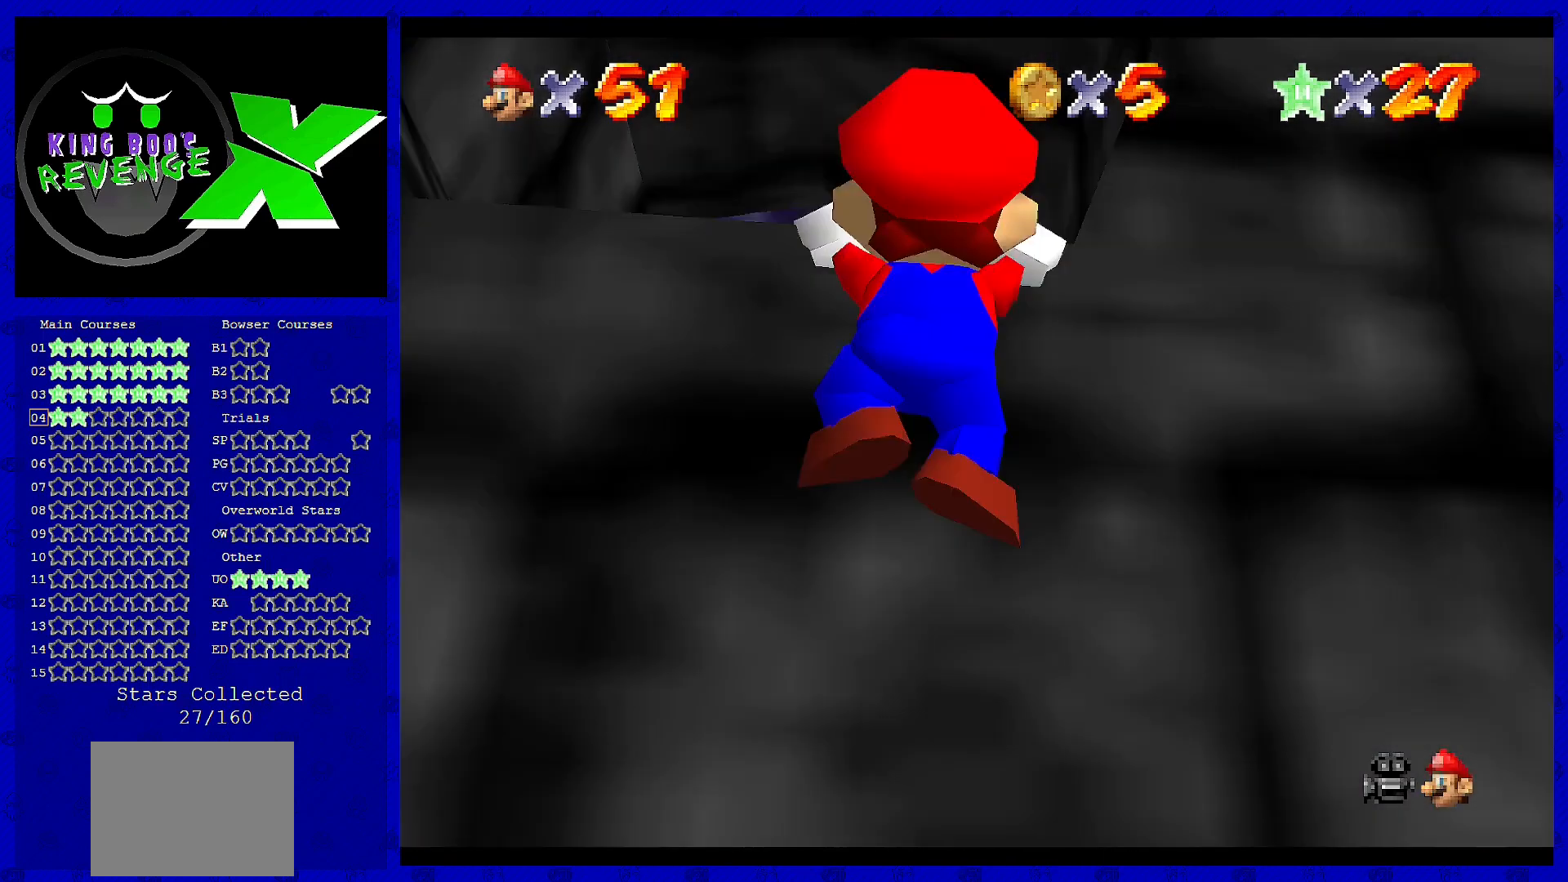
{"buttons": [], "left_stick": "center", "events": [[40, "A", "up"], [240, "left_stick", "center"], [360, "A", "down"], [520, "A", "up"]]}